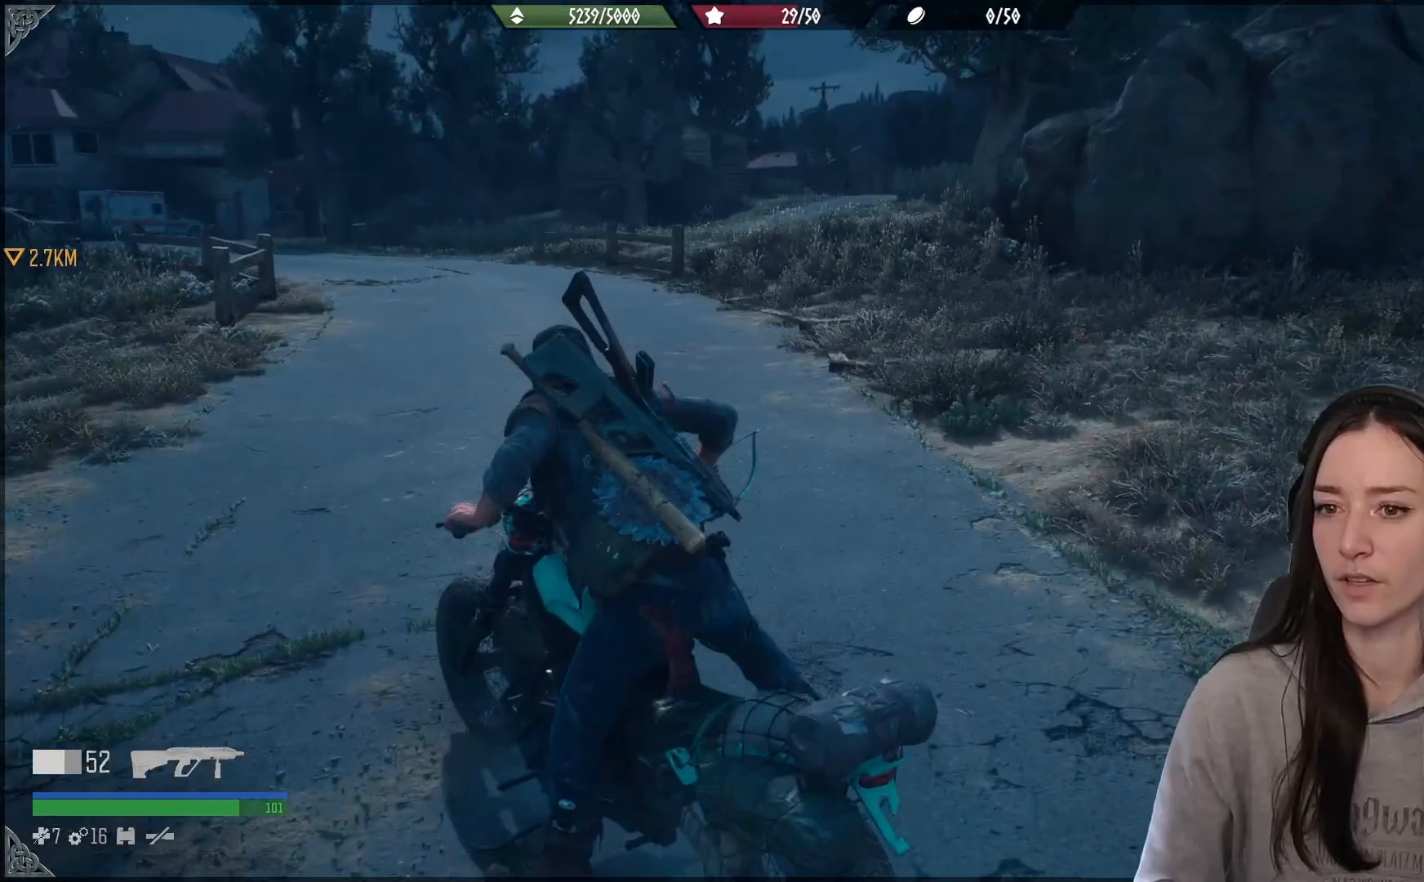
Gameplay with a controller (Xbox layout); each line is a JSON object with the inputs held at the frame after it. "events" lists button and stick changes between this image and that frame as [ms after this image, input, new state], when the widget could be followed in between.
{"buttons": [], "left_stick": "down", "right_stick": "right", "events": [[117, "X", "up"], [150, "left_stick", "down-left"], [300, "right_stick", "right"], [417, "left_stick", "down"]]}
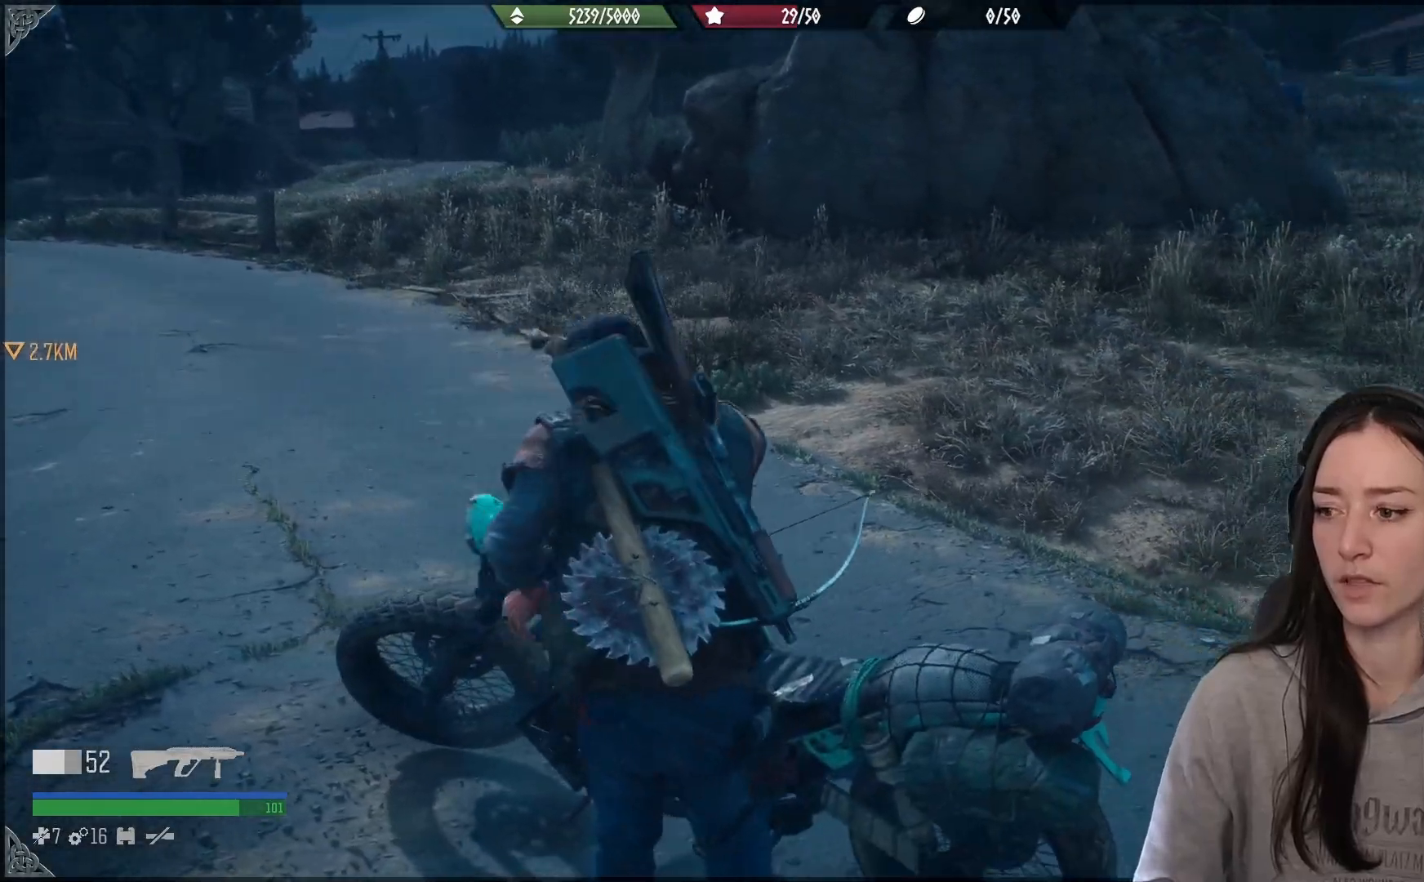
{"buttons": [], "left_stick": "right", "right_stick": "right", "events": [[67, "left_stick", "down-right"], [167, "left_stick", "right"]]}
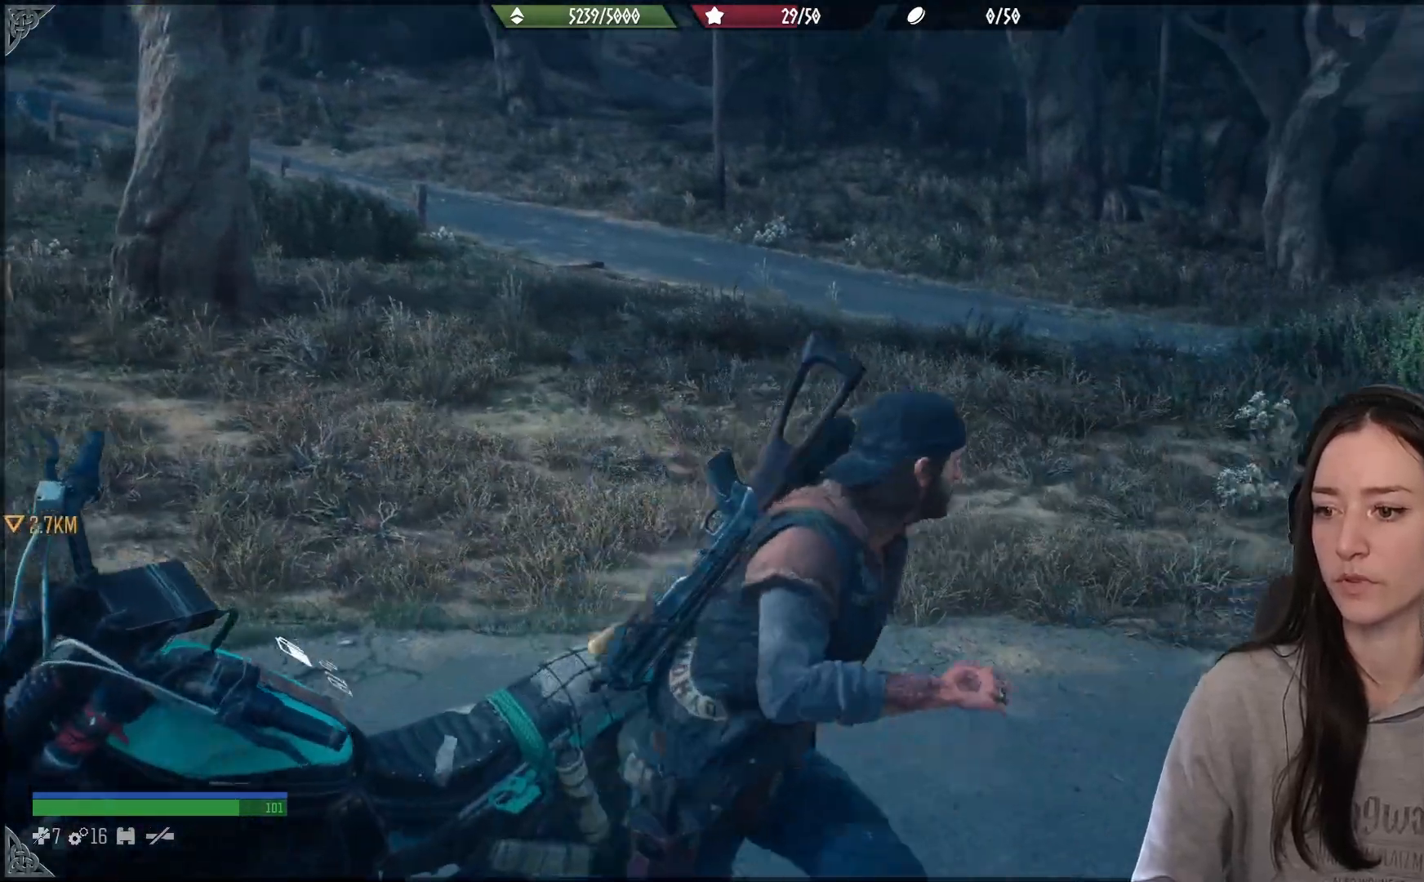
{"buttons": ["L2"], "left_stick": "center", "right_stick": "center", "events": [[167, "left_stick", "center"], [433, "L2", "down"], [500, "right_stick", "center"]]}
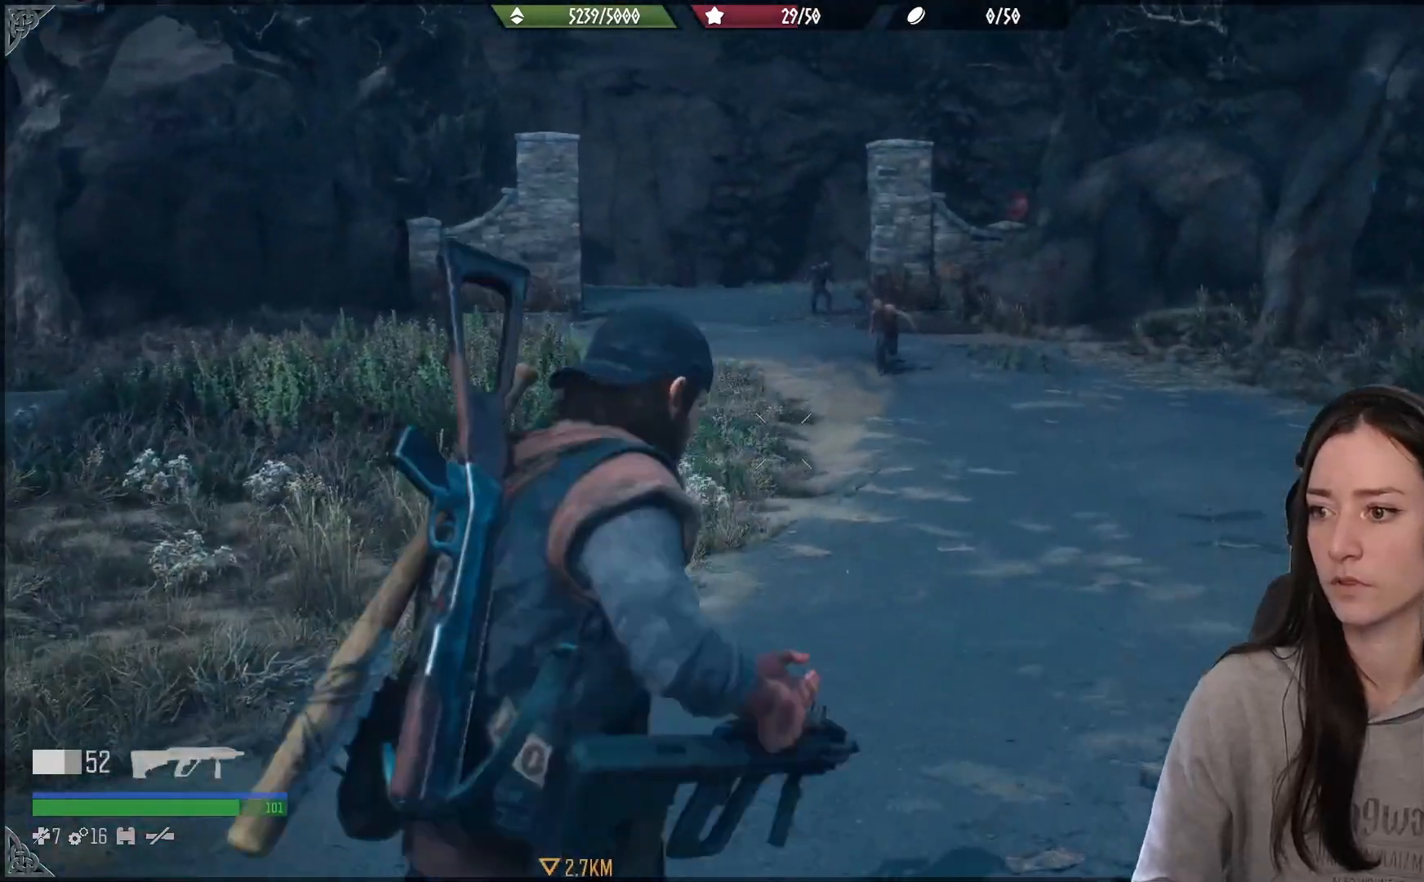
{"buttons": ["L2"], "left_stick": "center", "right_stick": "up-right", "events": [[167, "R3", "down"], [283, "R3", "up"], [283, "right_stick", "up-right"]]}
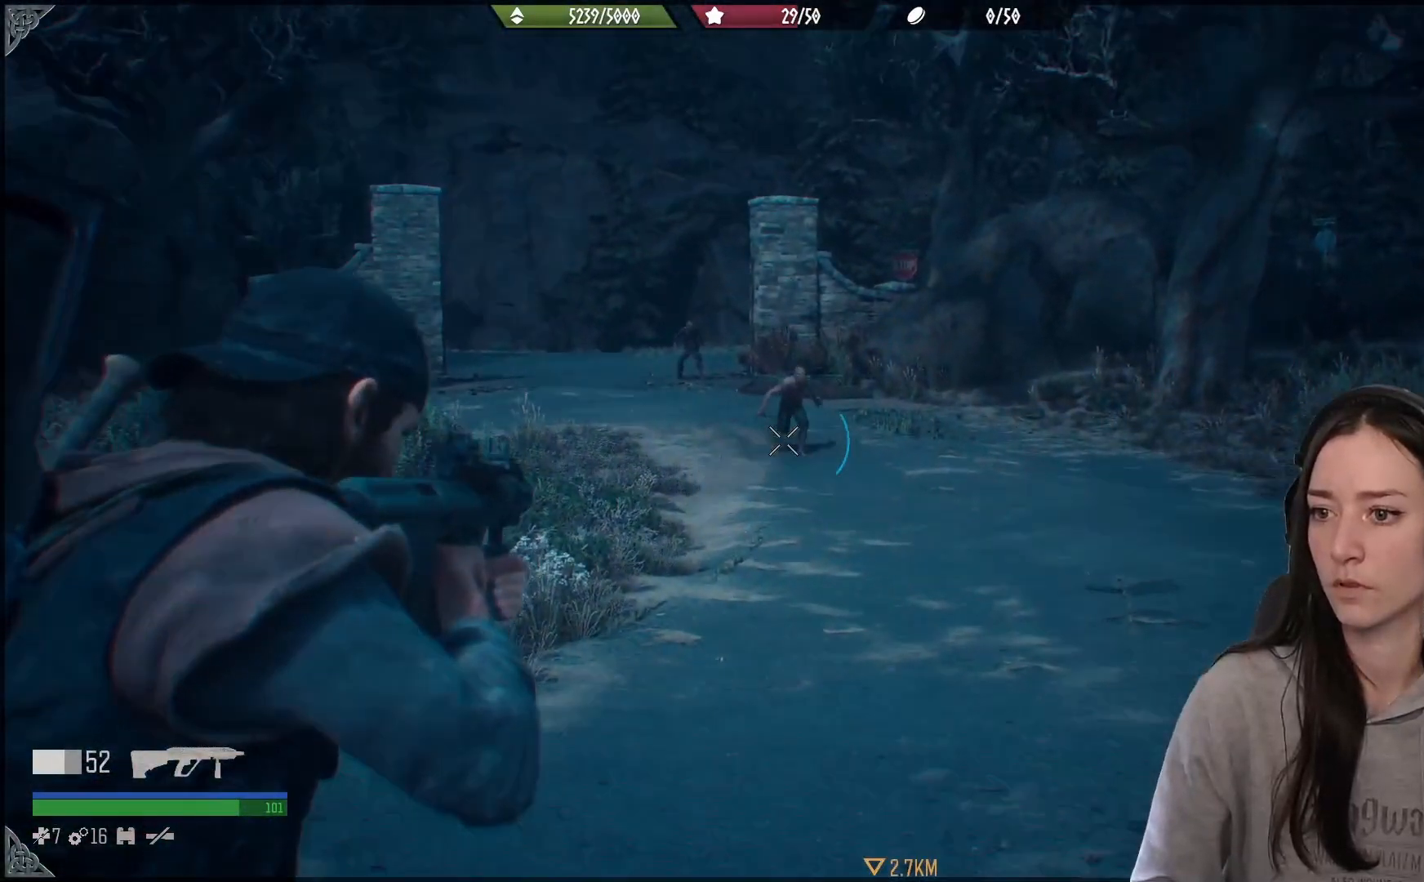
{"buttons": ["L2"], "left_stick": "center", "right_stick": "right", "events": [[117, "right_stick", "center"], [183, "right_stick", "up"], [367, "right_stick", "up-right"], [467, "right_stick", "right"]]}
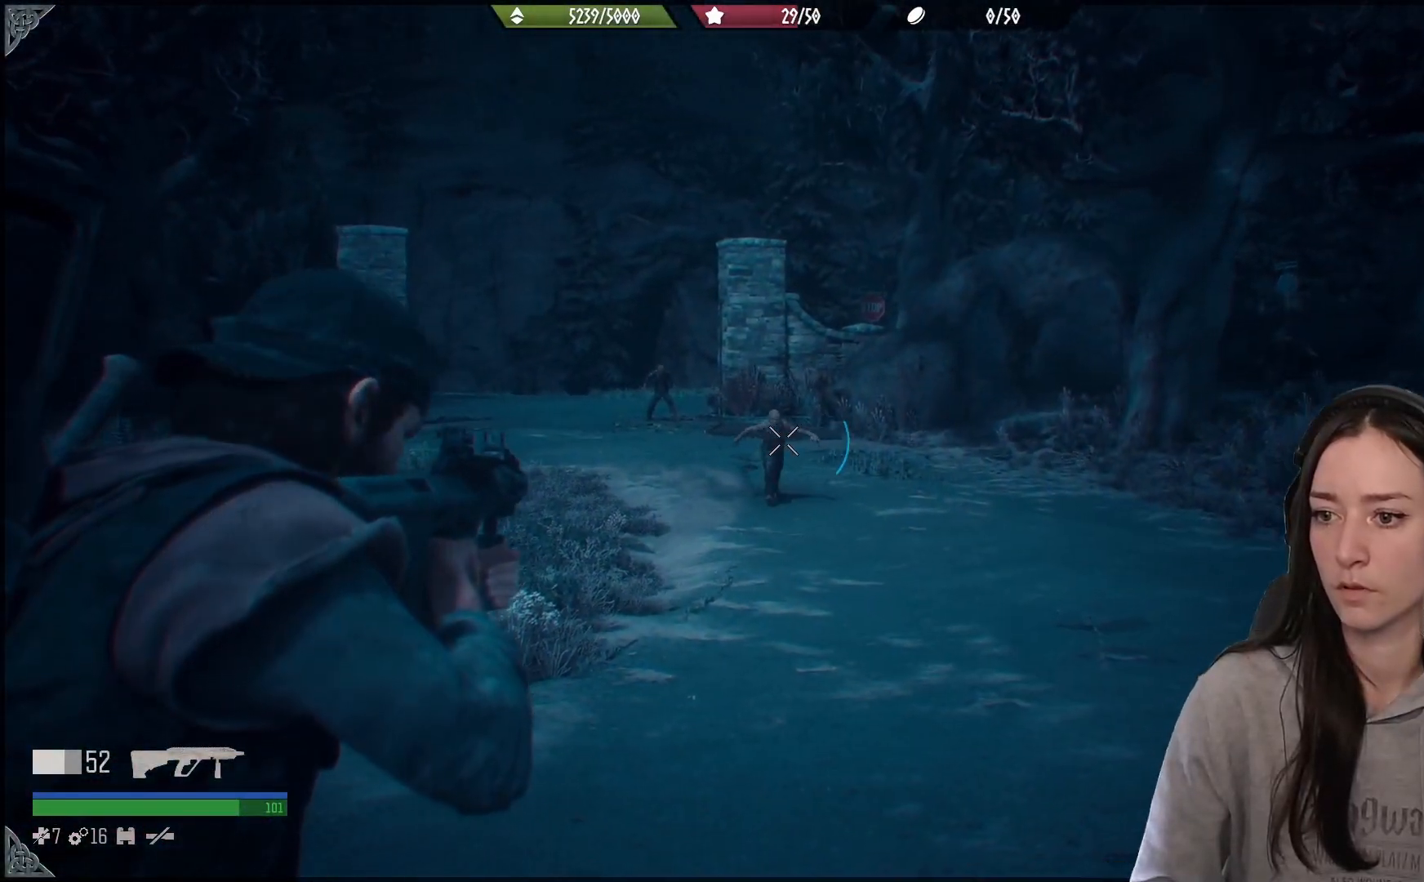
{"buttons": ["L2"], "left_stick": "center", "right_stick": "left", "events": [[100, "right_stick", "up"], [217, "right_stick", "center"], [383, "right_stick", "left"]]}
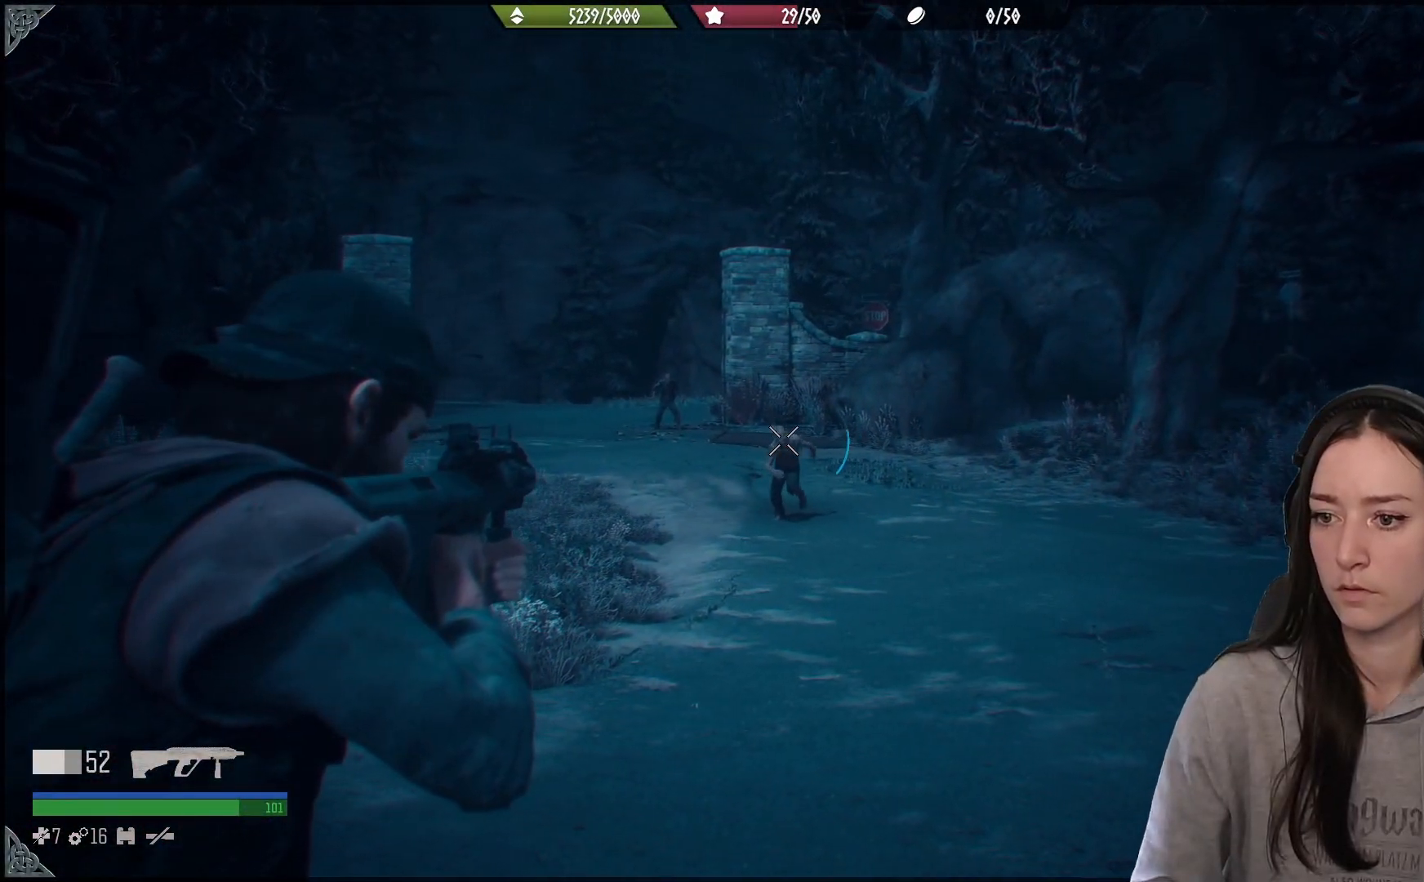
{"buttons": ["L2"], "left_stick": "center", "right_stick": "up", "events": [[100, "right_stick", "center"], [233, "right_stick", "right"], [500, "right_stick", "up"]]}
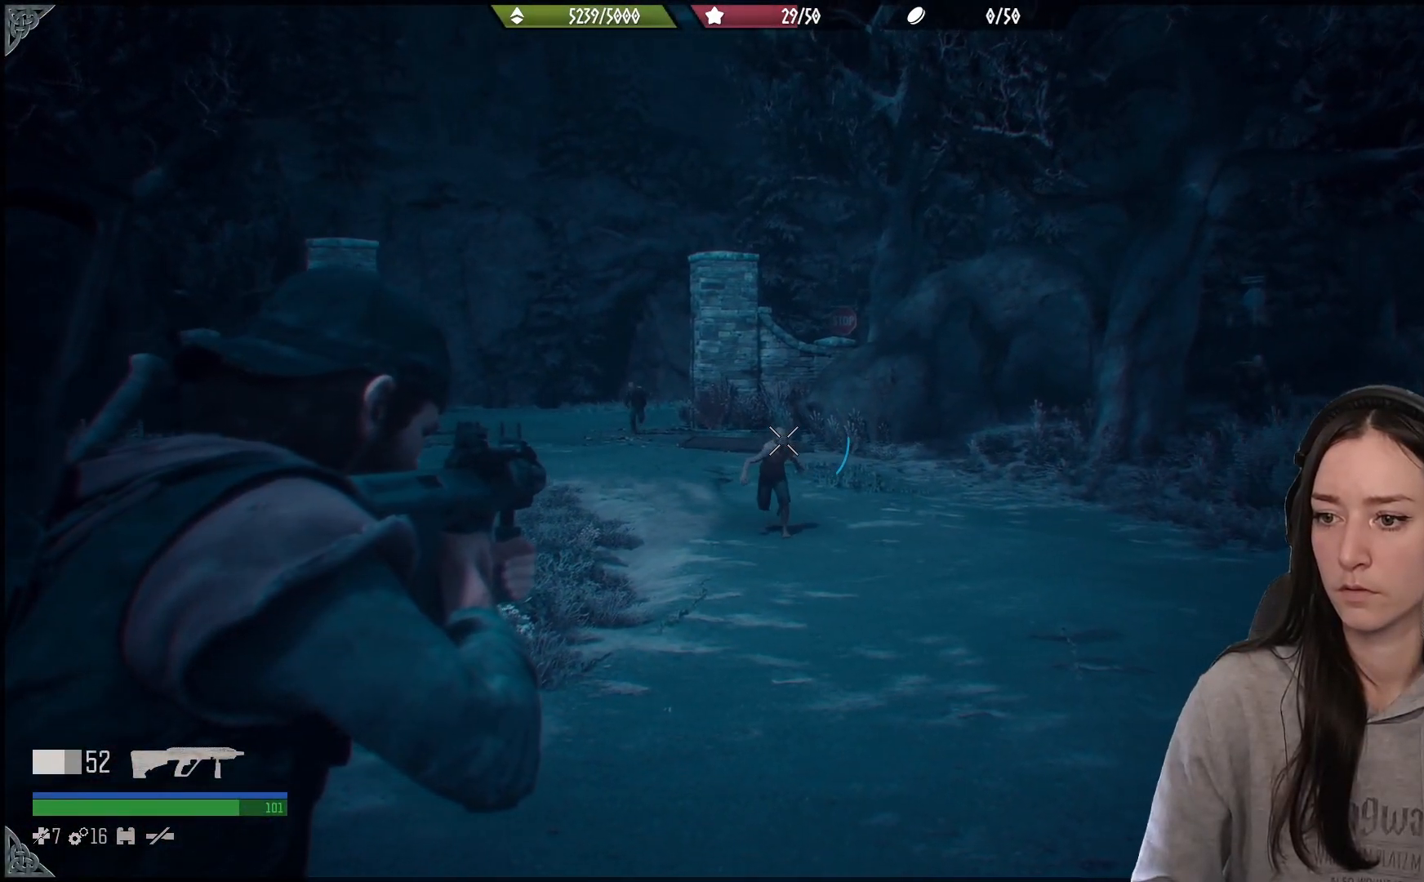
{"buttons": ["L2"], "left_stick": "center", "right_stick": "left", "events": [[200, "R2", "down"], [200, "right_stick", "center"], [300, "R2", "up"], [400, "right_stick", "down-left"], [450, "right_stick", "left"]]}
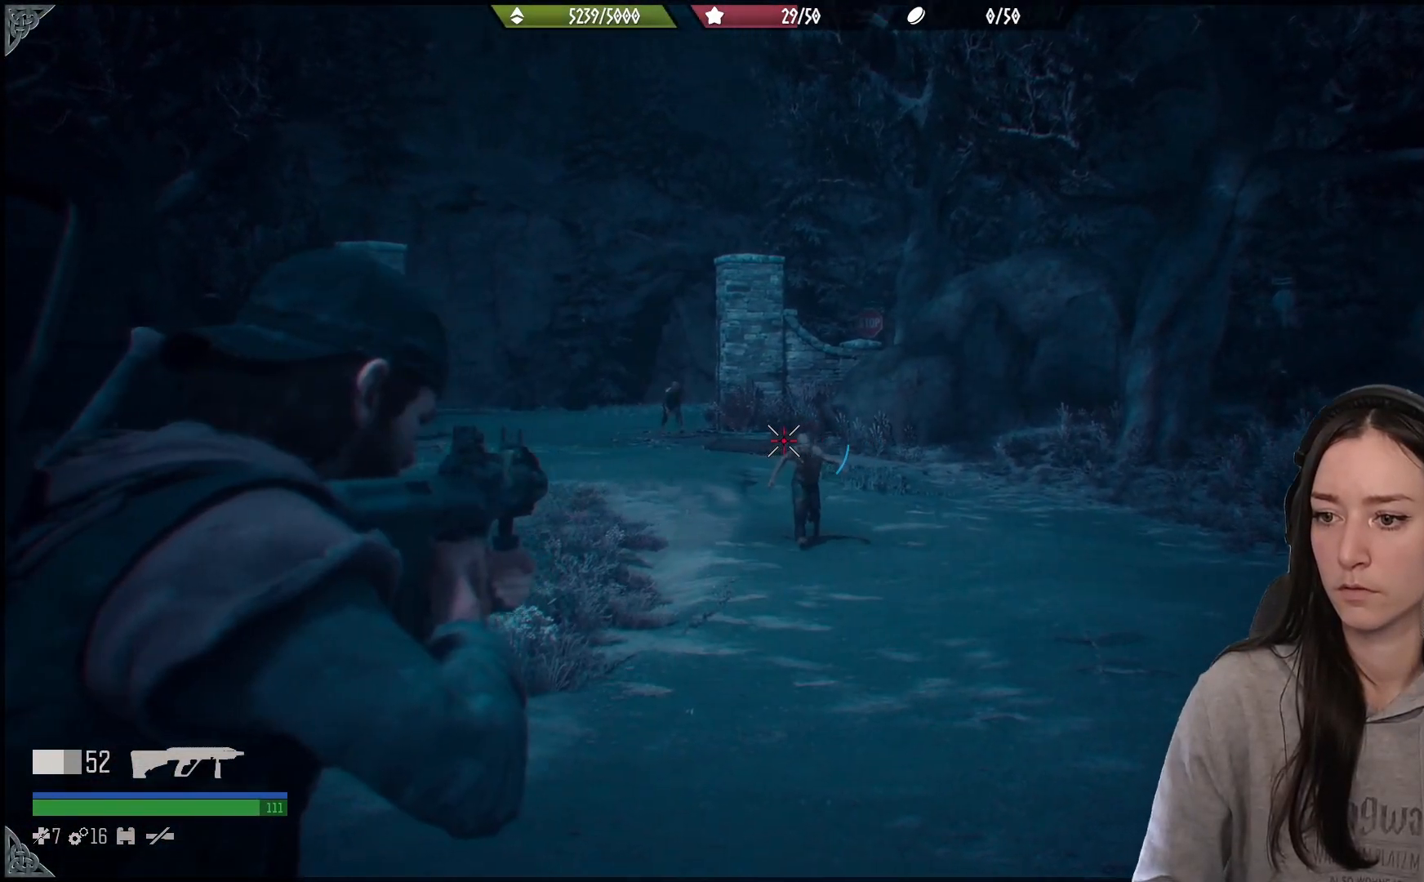
{"buttons": ["L2"], "left_stick": "center", "right_stick": "up", "events": [[133, "right_stick", "up"]]}
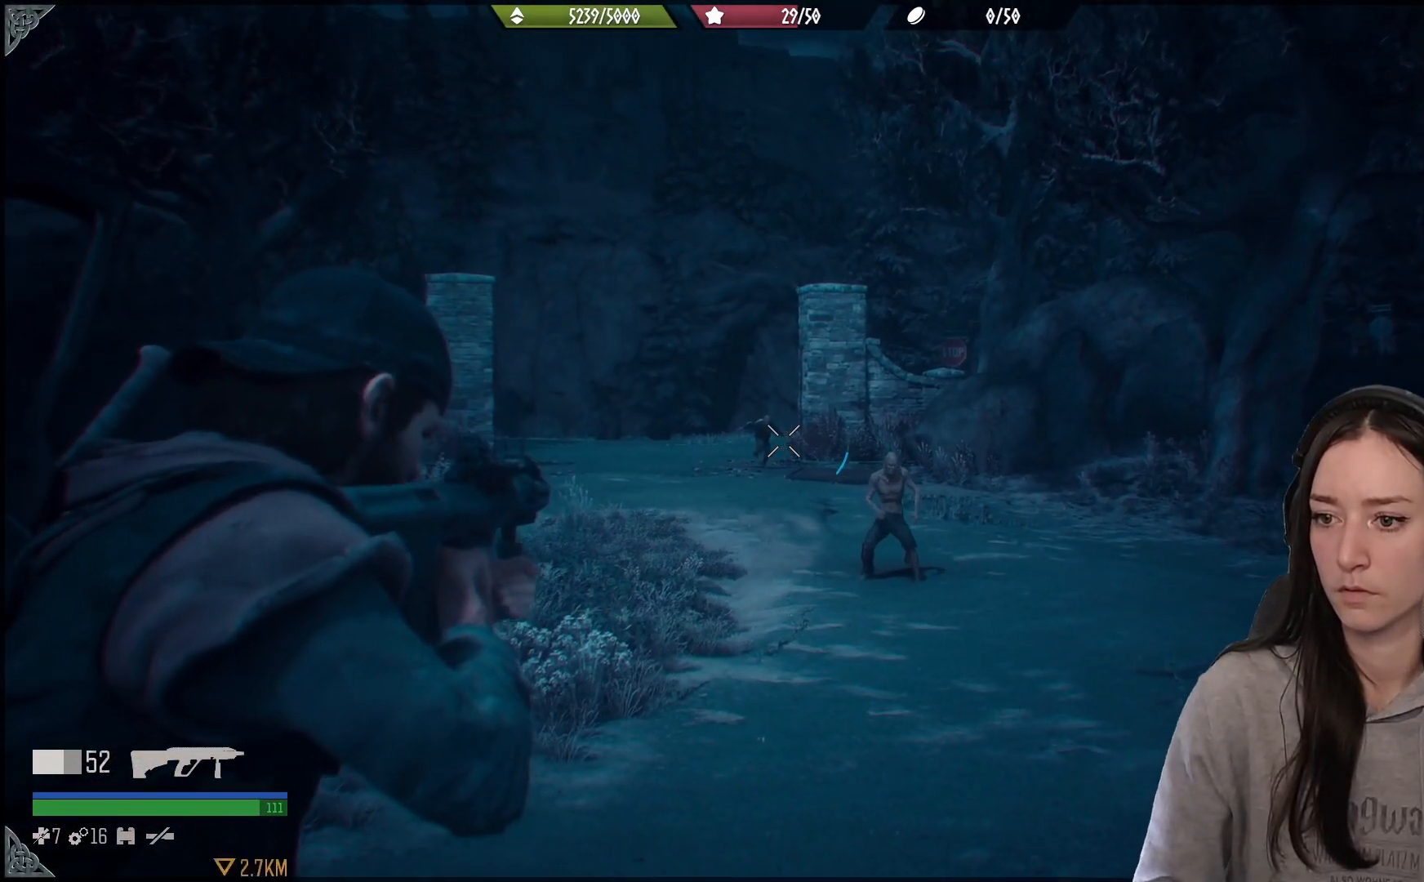
{"buttons": ["L2"], "left_stick": "center", "right_stick": "center", "events": [[483, "right_stick", "center"]]}
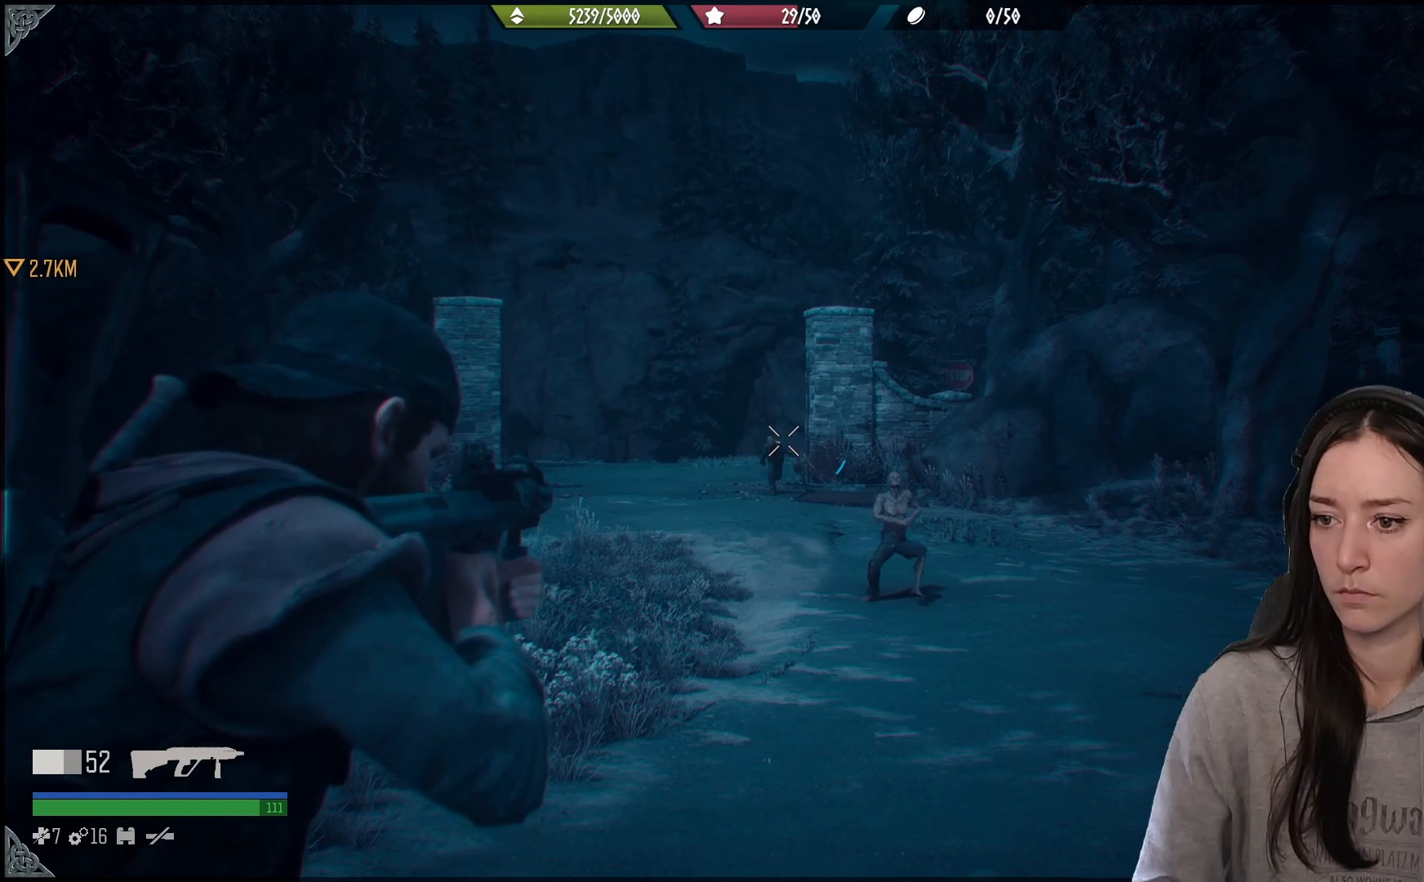
{"buttons": ["L2"], "left_stick": "center", "right_stick": "center", "events": [[133, "right_stick", "down-left"], [233, "right_stick", "center"]]}
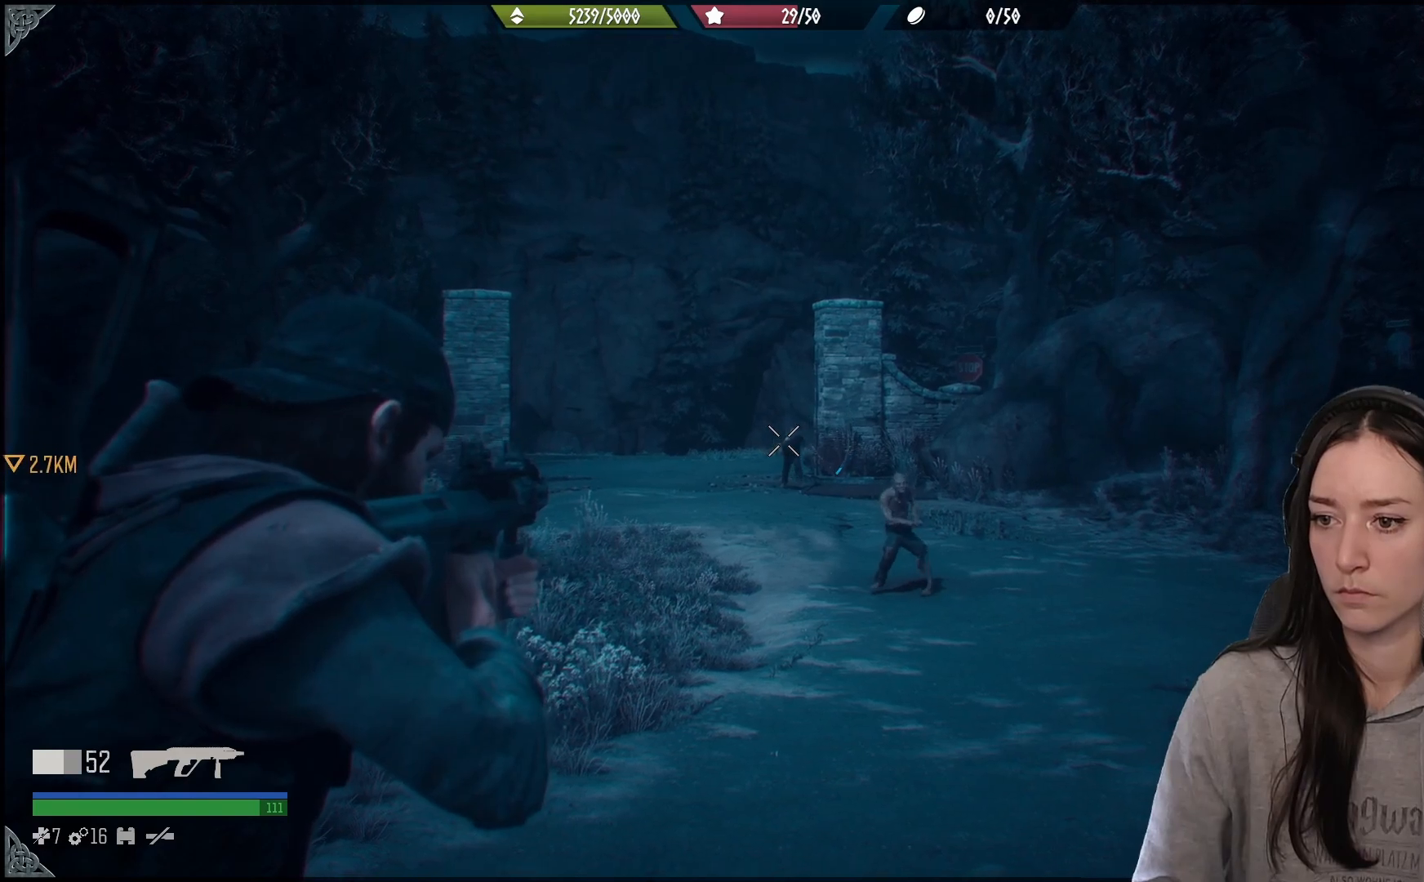
{"buttons": ["L2"], "left_stick": "center", "right_stick": "center", "events": [[117, "right_stick", "right"], [317, "right_stick", "center"], [333, "R2", "down"], [467, "R2", "up"]]}
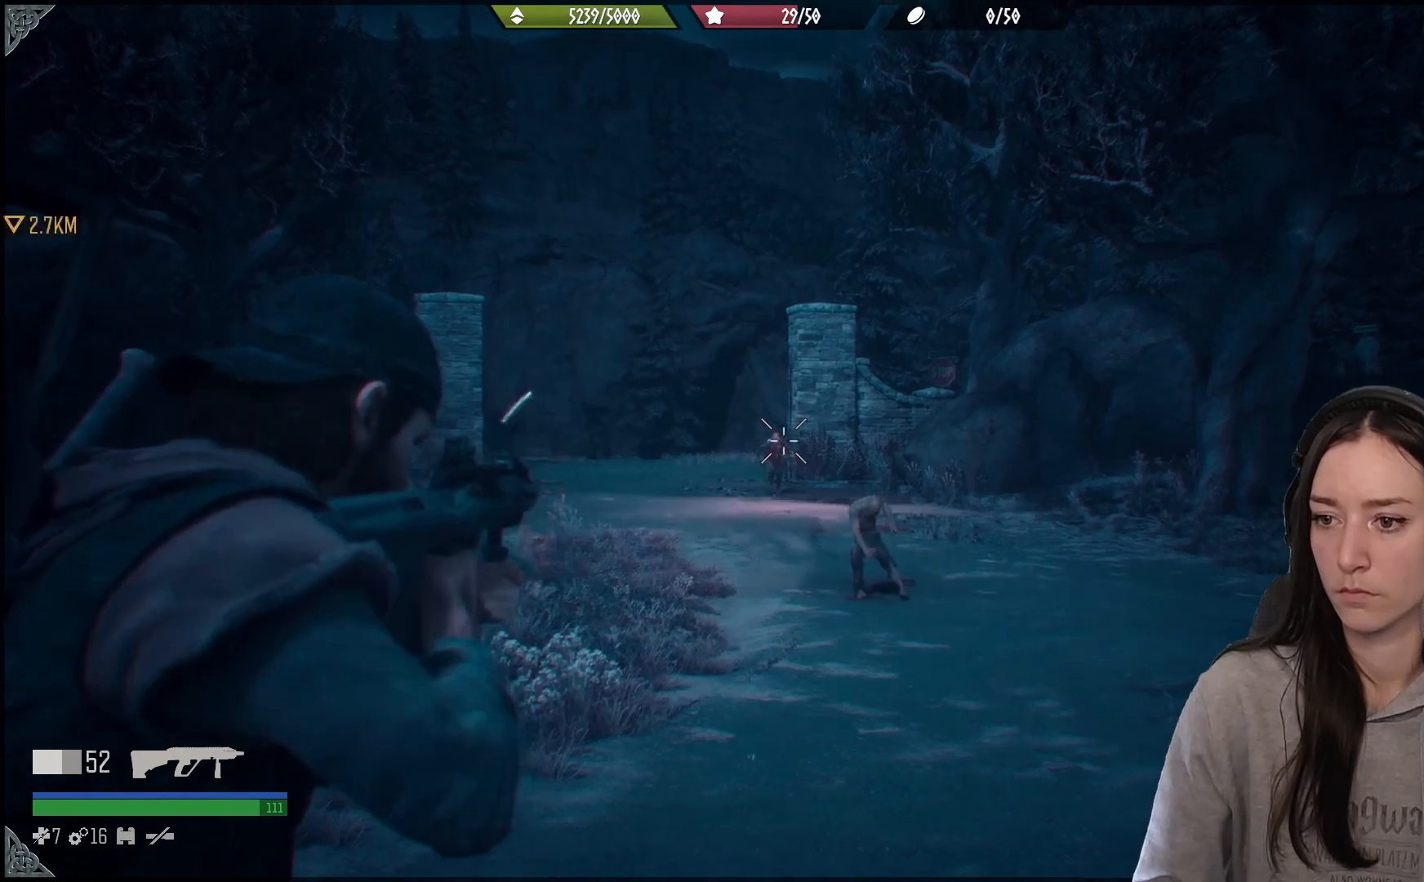
{"buttons": ["L2"], "left_stick": "center", "right_stick": "left", "events": [[467, "right_stick", "left"]]}
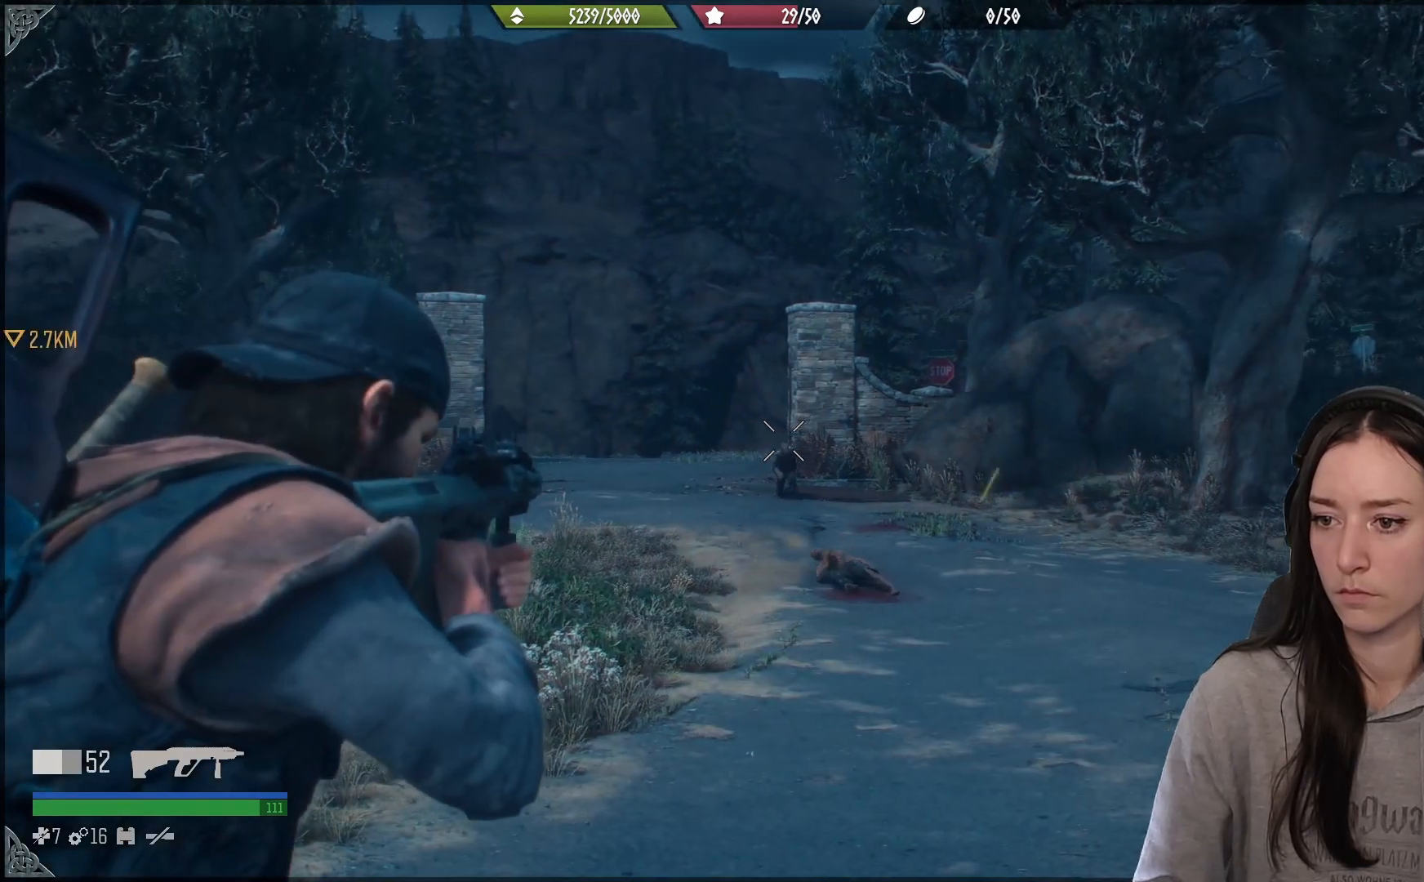
{"buttons": ["L2"], "left_stick": "center", "right_stick": "down-right", "events": [[83, "right_stick", "down"], [233, "R2", "down"], [233, "right_stick", "down-right"], [367, "R2", "up"]]}
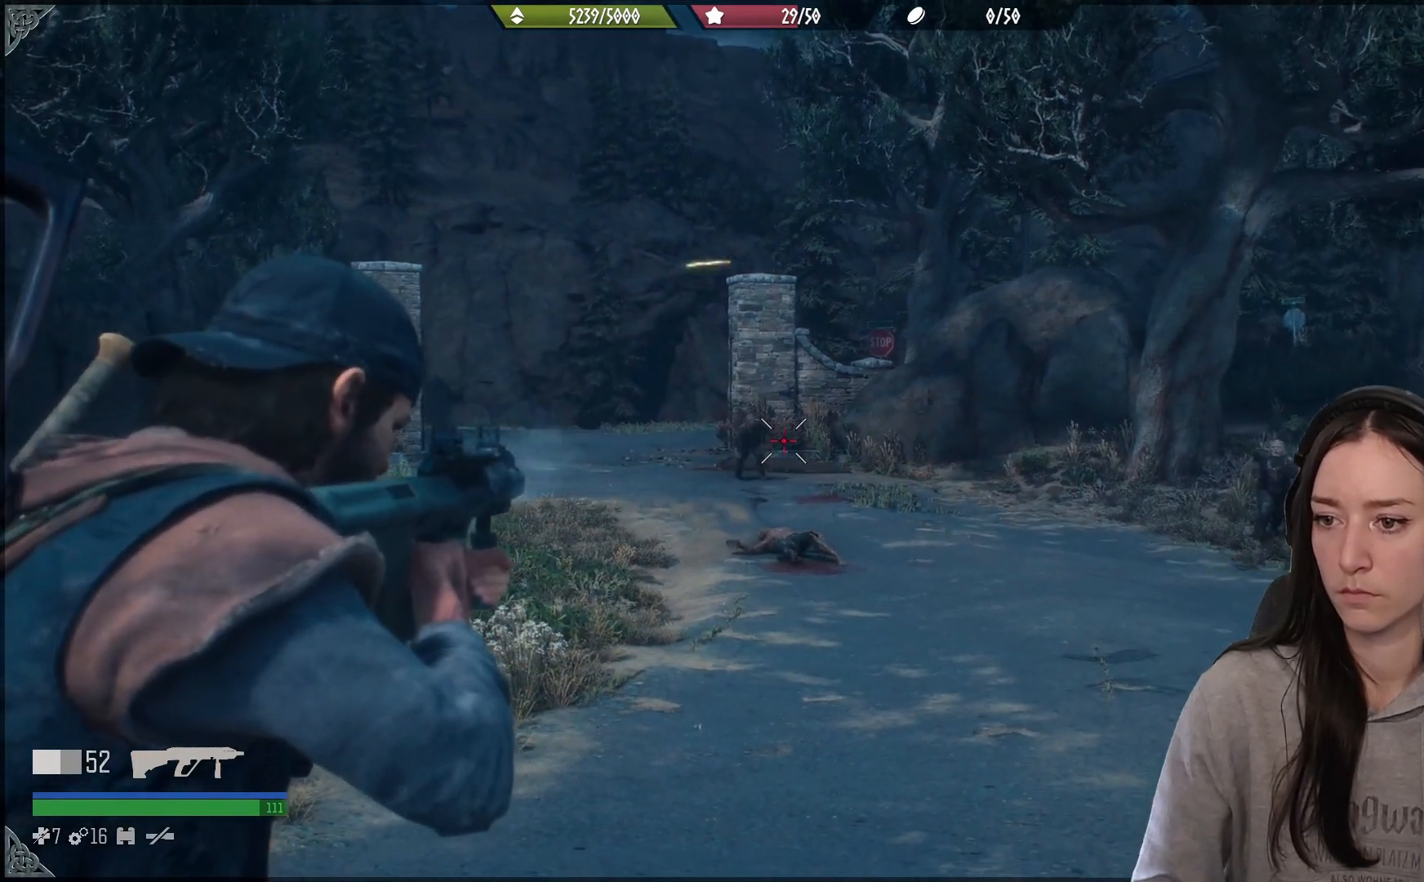
{"buttons": ["L2"], "left_stick": "center", "right_stick": "right", "events": [[50, "right_stick", "center"], [267, "right_stick", "down-right"], [333, "right_stick", "right"]]}
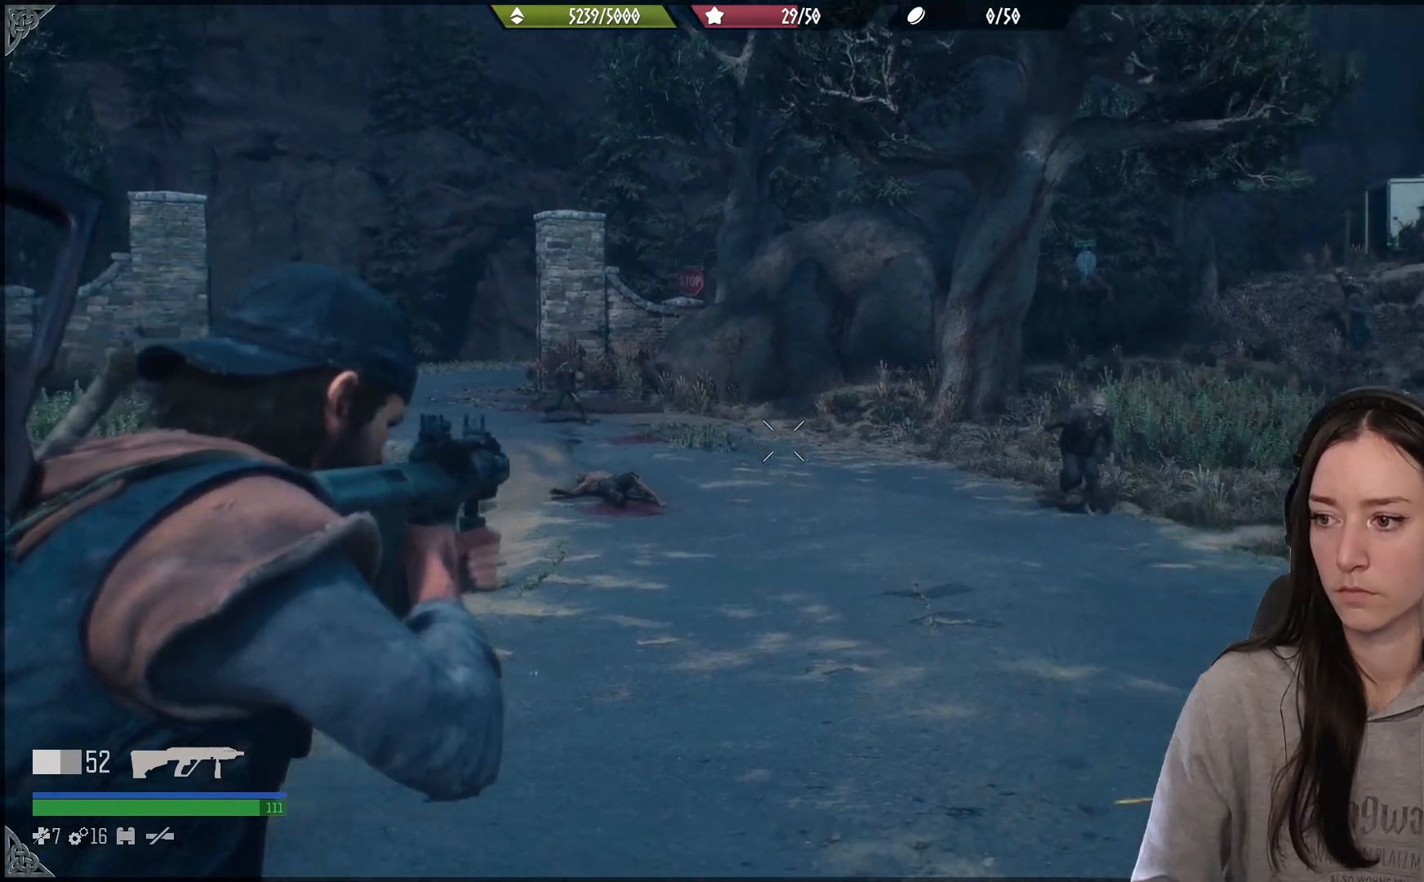
{"buttons": ["L2"], "left_stick": "center", "right_stick": "left", "events": [[233, "right_stick", "center"], [317, "right_stick", "up-left"], [433, "right_stick", "left"]]}
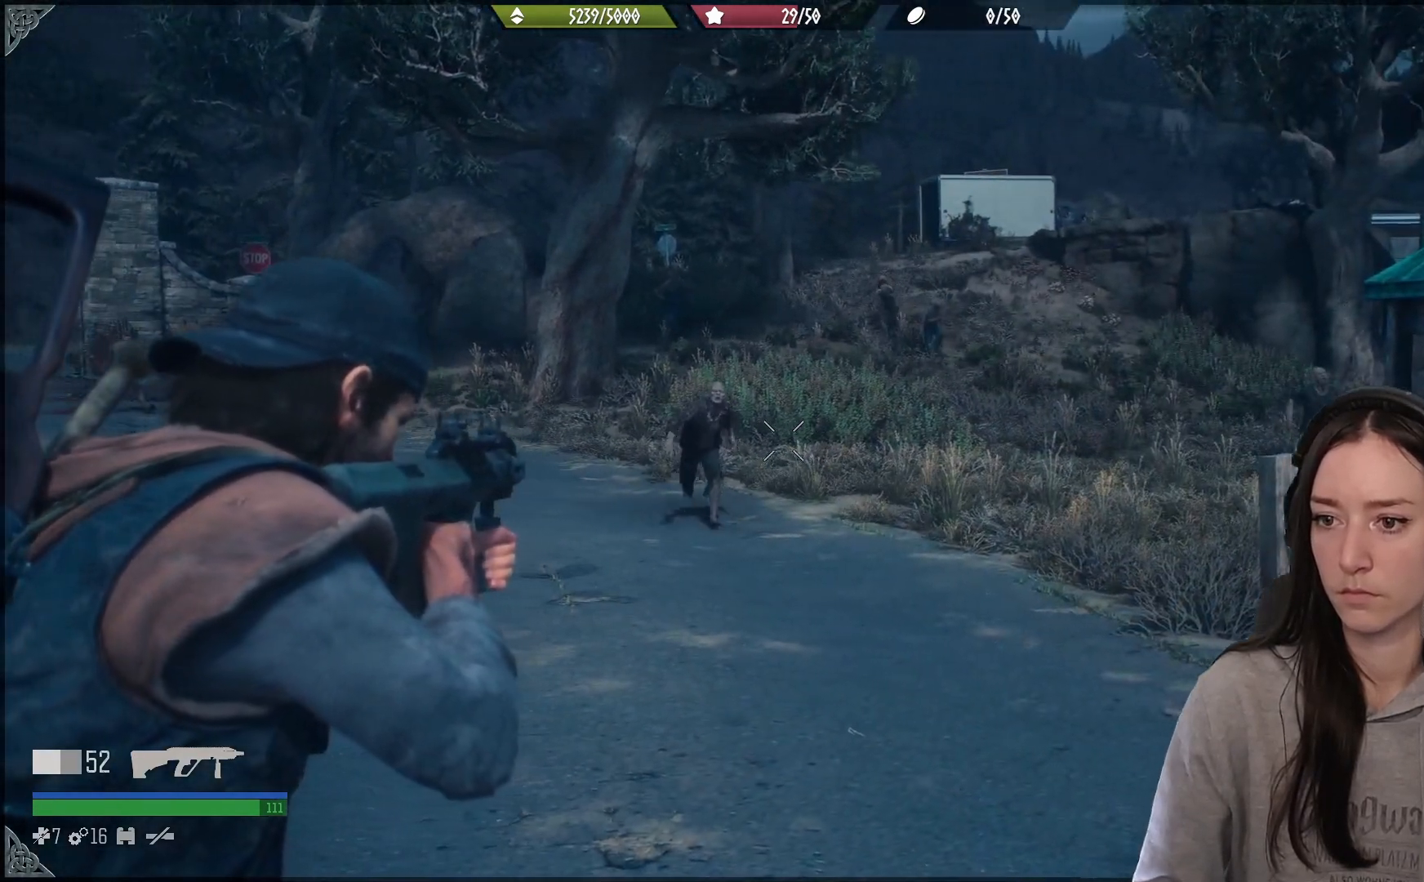
{"buttons": ["L2"], "left_stick": "center", "right_stick": "left", "events": [[83, "right_stick", "center"], [200, "right_stick", "up-left"], [367, "right_stick", "left"]]}
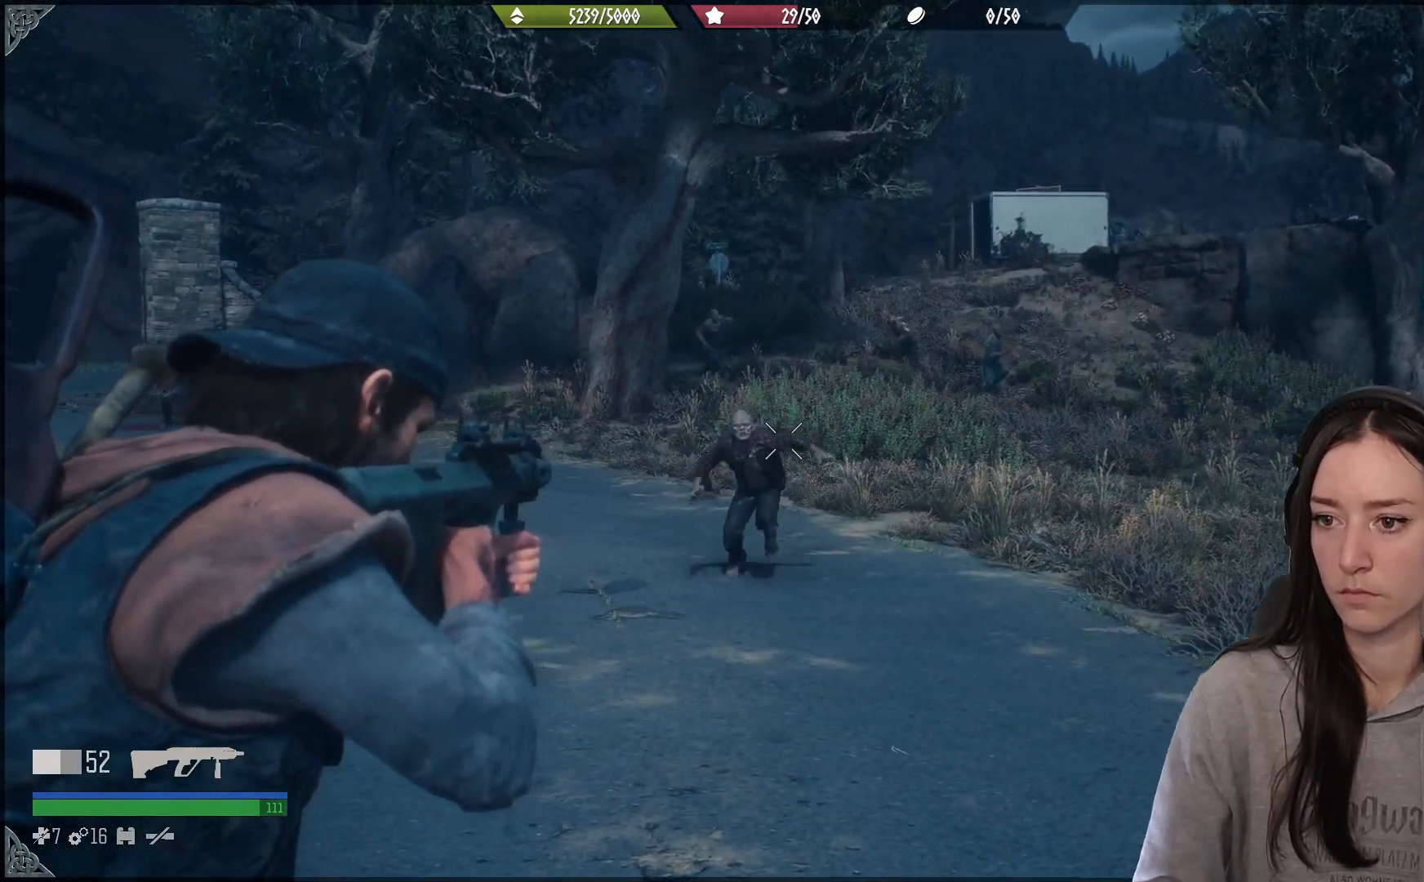
{"buttons": [], "left_stick": "down", "right_stick": "down-left", "events": [[150, "R2", "down"], [250, "right_stick", "down-left"], [267, "L2", "up"], [283, "left_stick", "down"], [317, "R2", "up"]]}
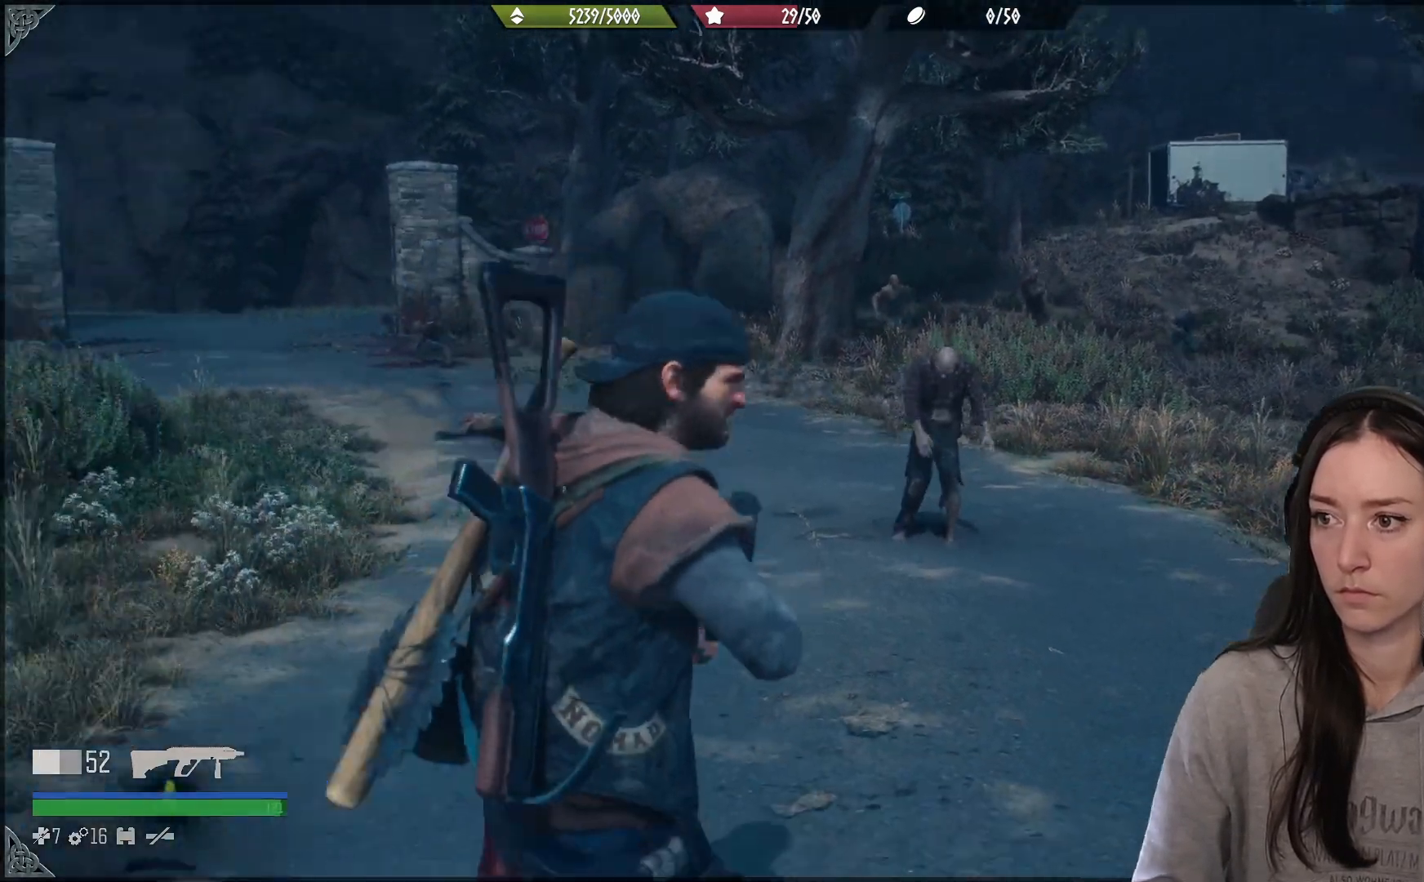
{"buttons": ["X"], "left_stick": "left", "right_stick": "center", "events": [[233, "left_stick", "left"], [317, "right_stick", "center"], [450, "X", "down"]]}
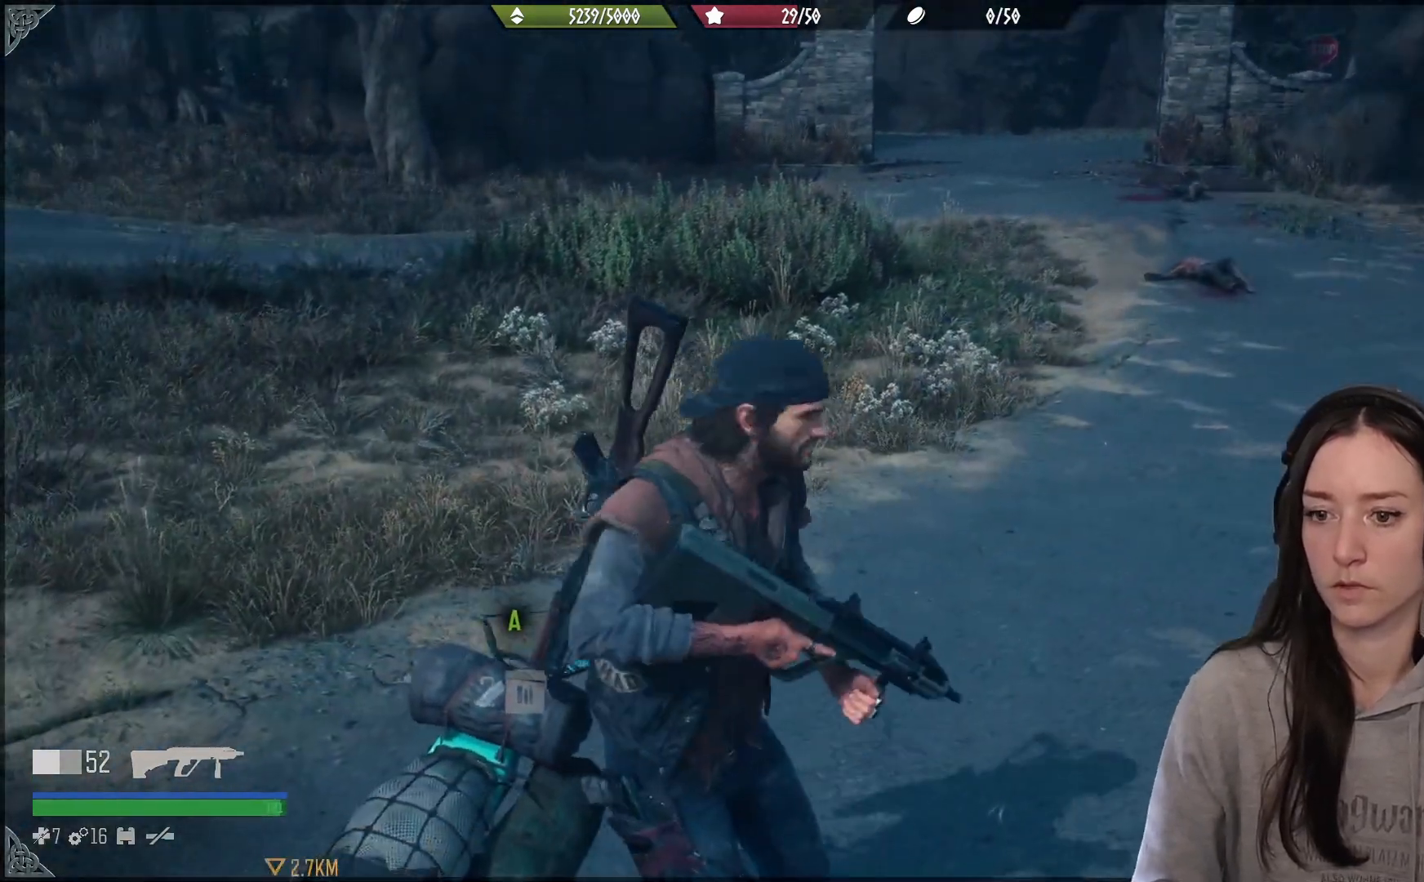
{"buttons": [], "left_stick": "left", "right_stick": "center", "events": [[50, "left_stick", "center"], [450, "X", "up"], [483, "left_stick", "left"]]}
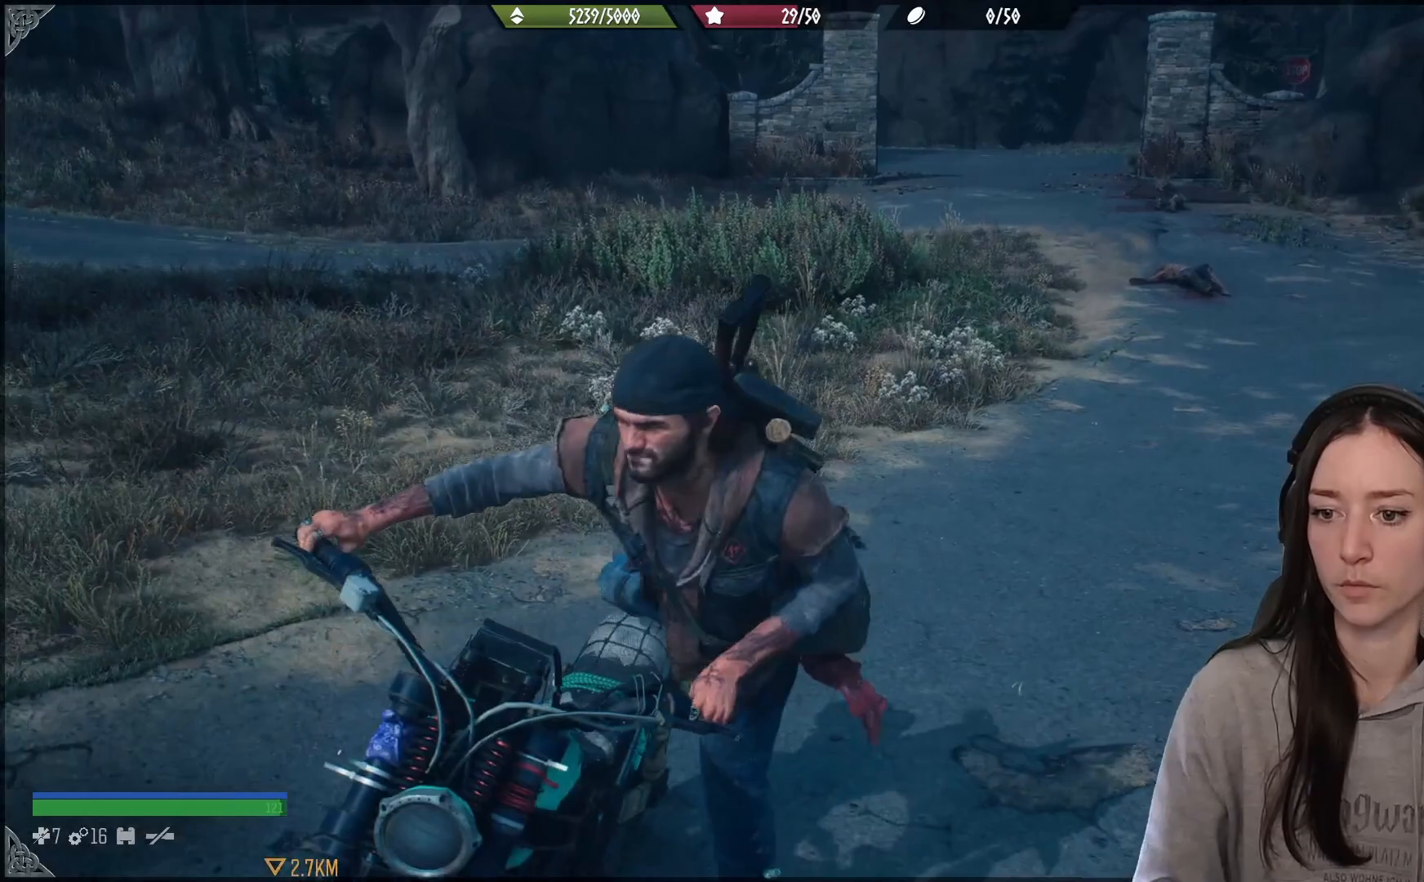
{"buttons": ["R2"], "left_stick": "up", "right_stick": "left", "events": [[133, "right_stick", "left"], [233, "R2", "down"], [500, "left_stick", "up"]]}
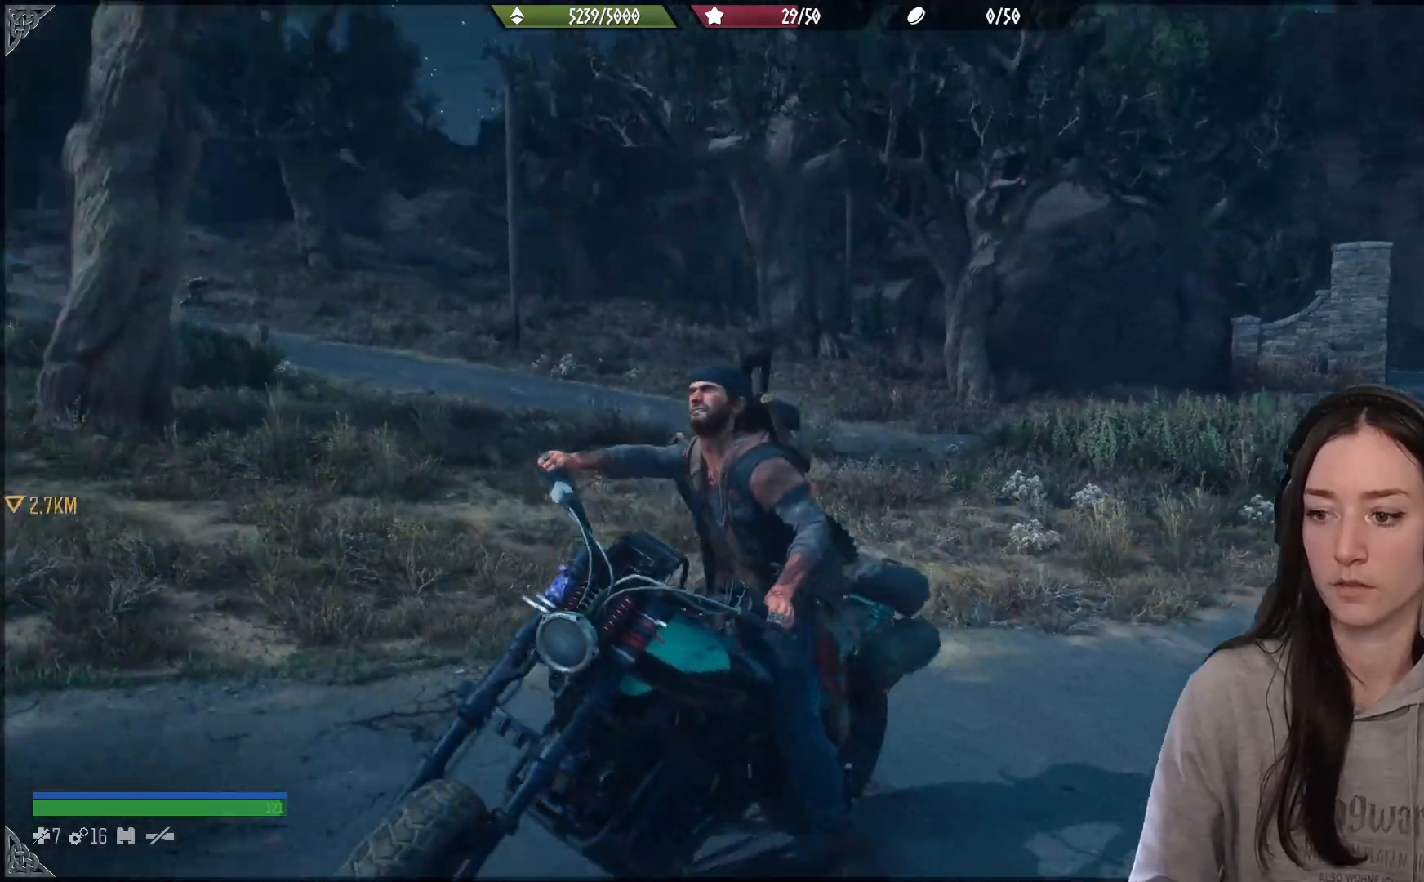
{"buttons": ["R2"], "left_stick": "up-right", "right_stick": "left", "events": [[67, "left_stick", "up-right"]]}
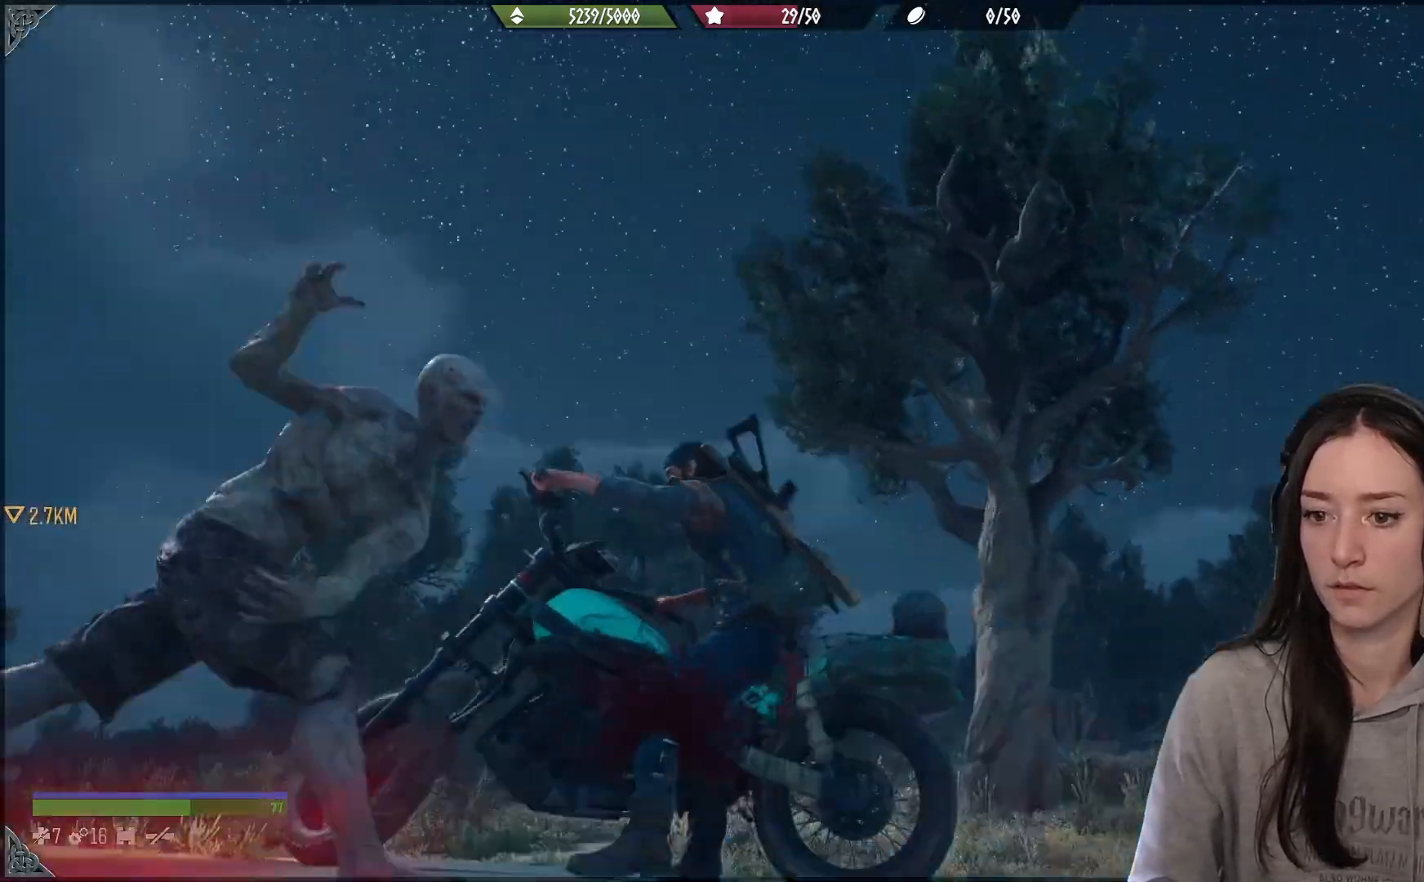
{"buttons": ["R2"], "left_stick": "up-right", "right_stick": "left", "events": []}
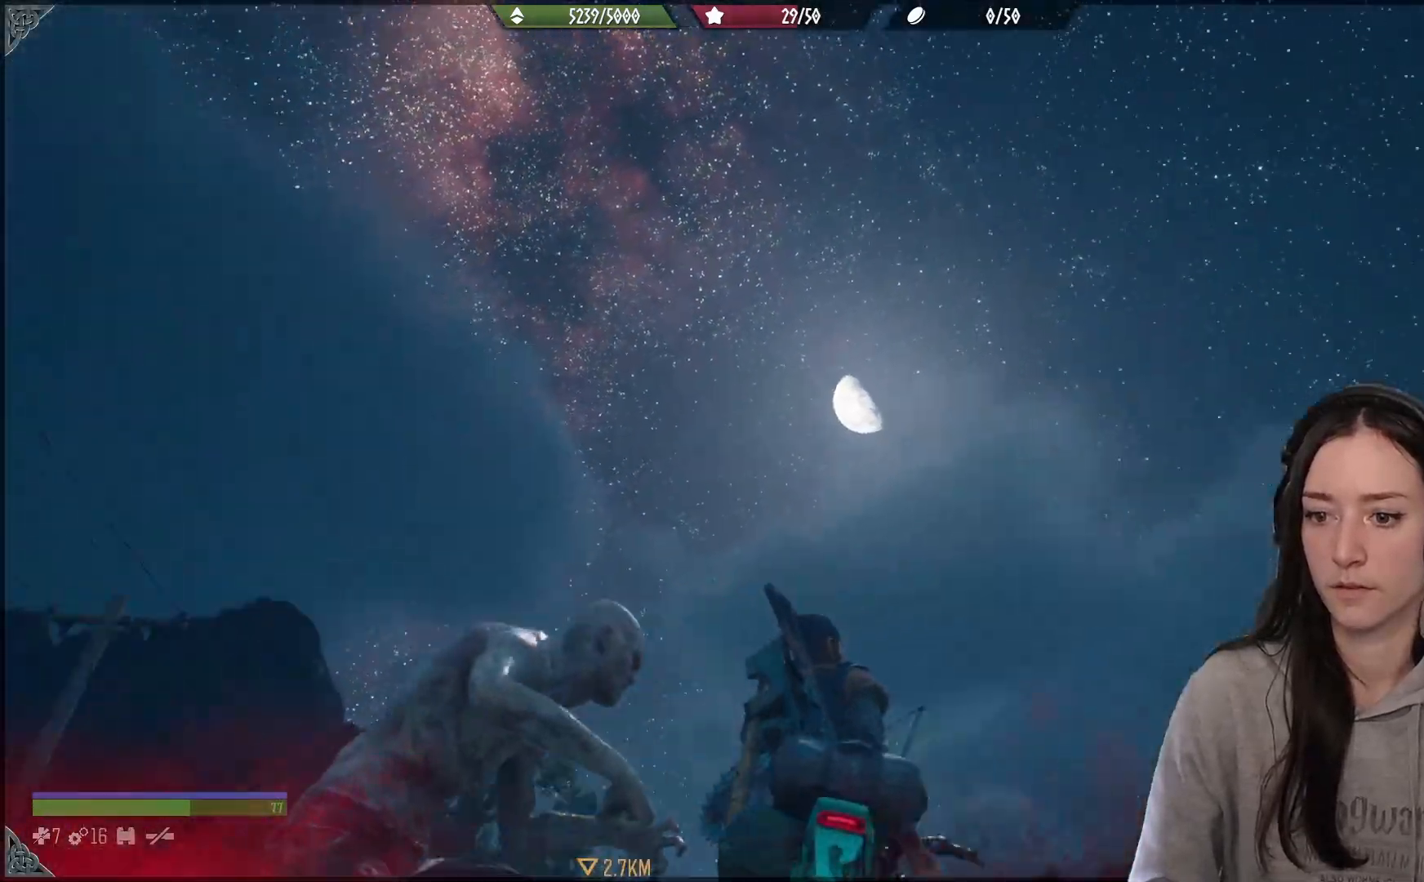
{"buttons": ["R2"], "left_stick": "up-right", "right_stick": "down-right", "events": [[50, "right_stick", "down-left"], [250, "right_stick", "center"], [367, "right_stick", "down-right"]]}
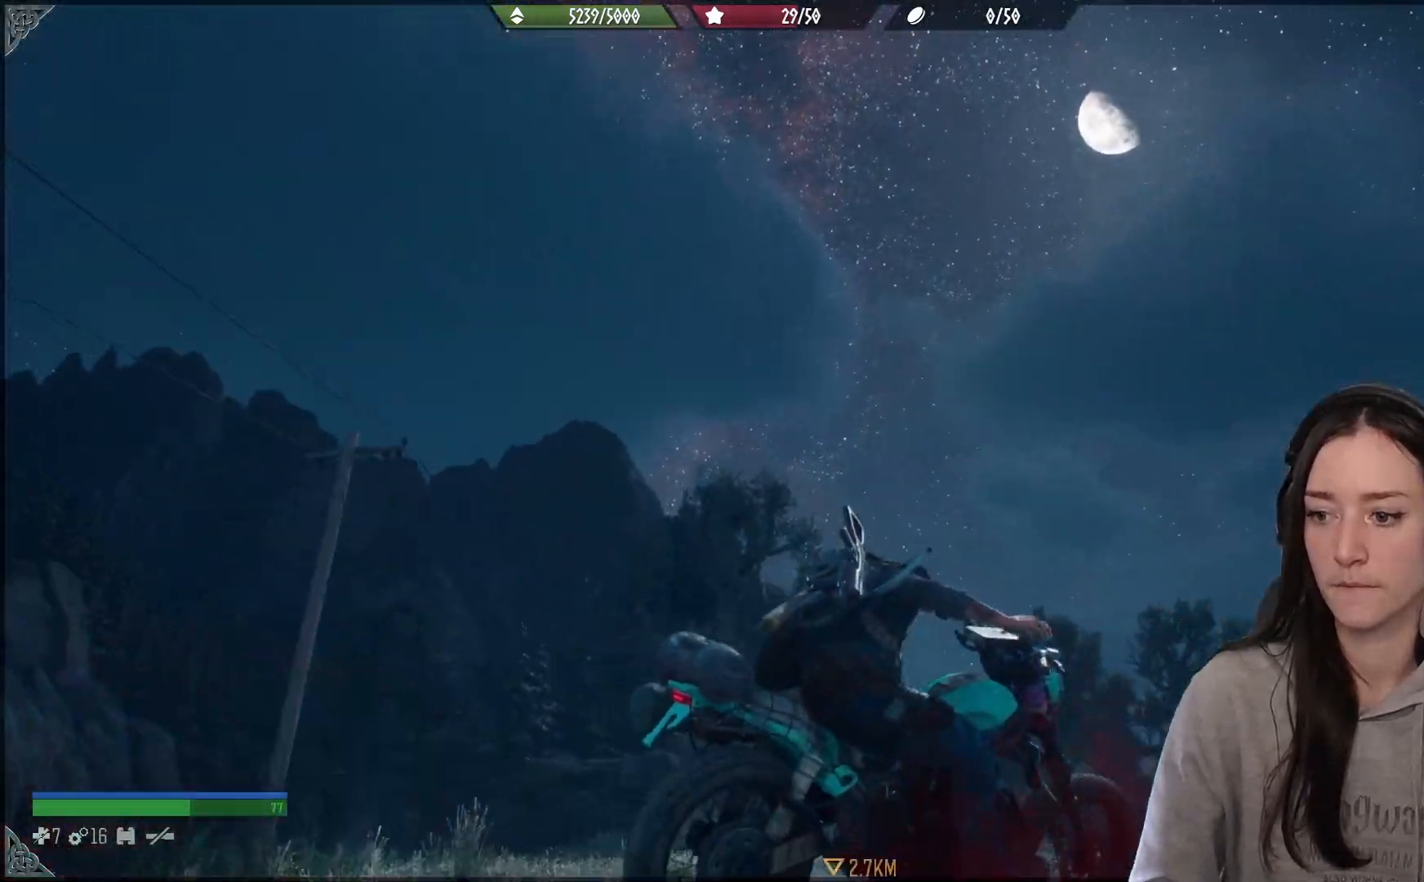
{"buttons": ["R2"], "left_stick": "left", "right_stick": "center", "events": [[117, "left_stick", "center"], [283, "left_stick", "left"], [317, "right_stick", "center"]]}
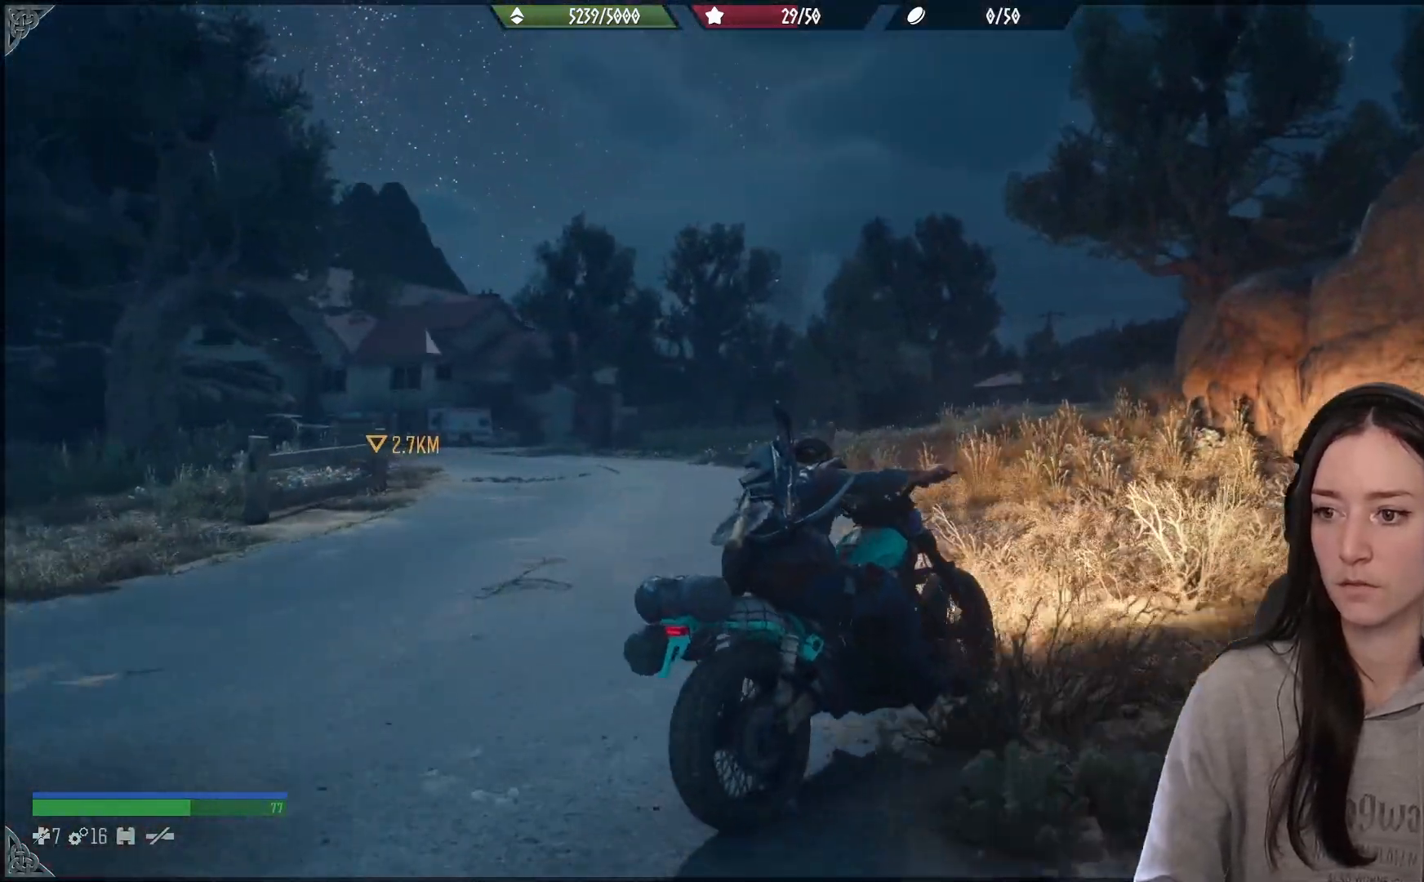
{"buttons": ["A", "R2"], "left_stick": "center", "right_stick": "center", "events": [[283, "left_stick", "center"], [367, "A", "down"]]}
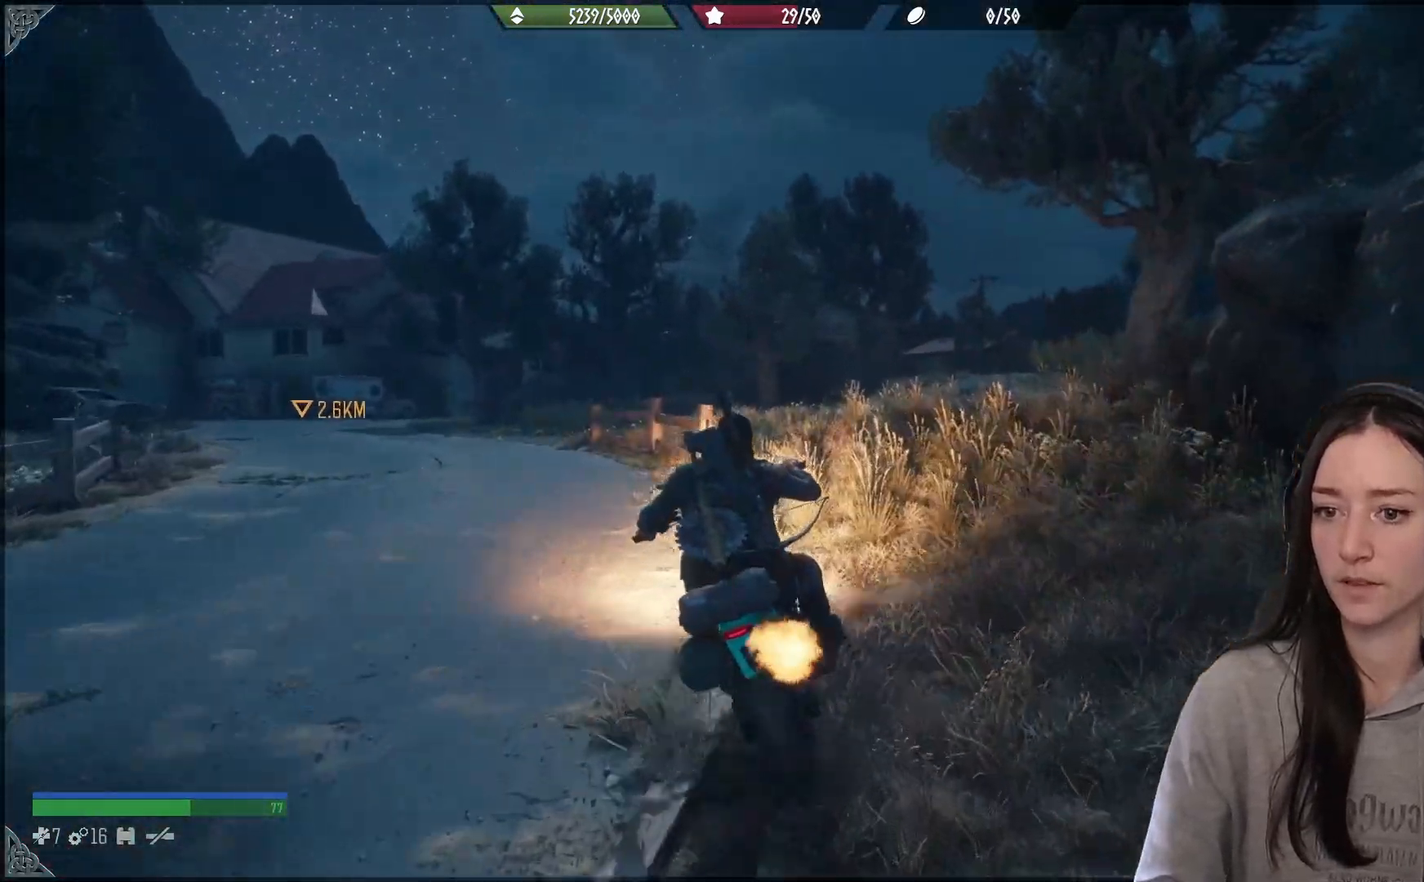
{"buttons": ["A", "R2"], "left_stick": "left", "right_stick": "center", "events": [[367, "left_stick", "left"]]}
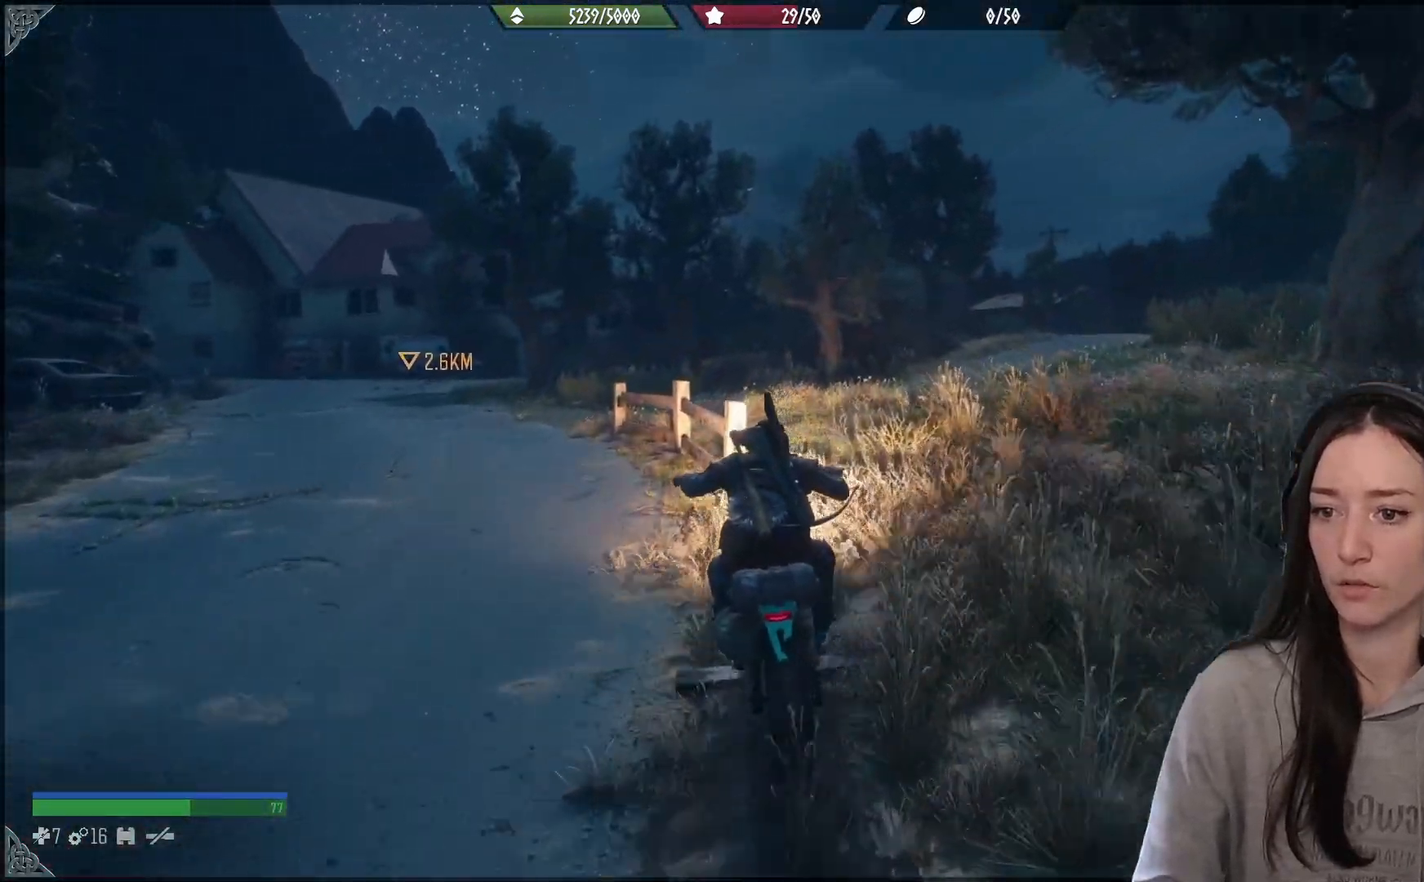
{"buttons": ["R2"], "left_stick": "up-right", "right_stick": "center", "events": [[50, "A", "up"], [333, "left_stick", "center"], [483, "left_stick", "up-right"]]}
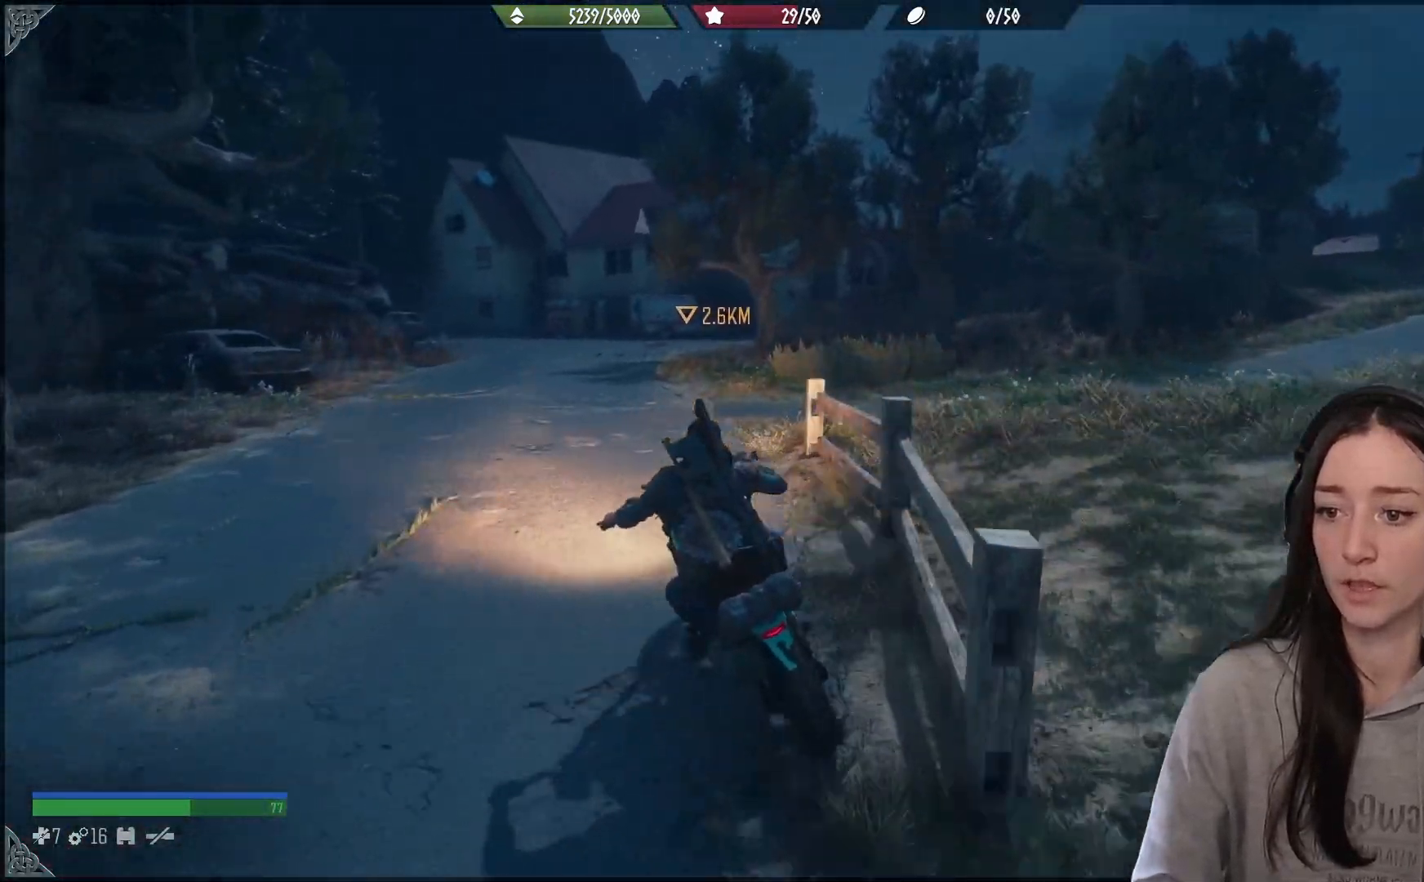
{"buttons": ["R2"], "left_stick": "center", "right_stick": "center", "events": [[183, "left_stick", "center"]]}